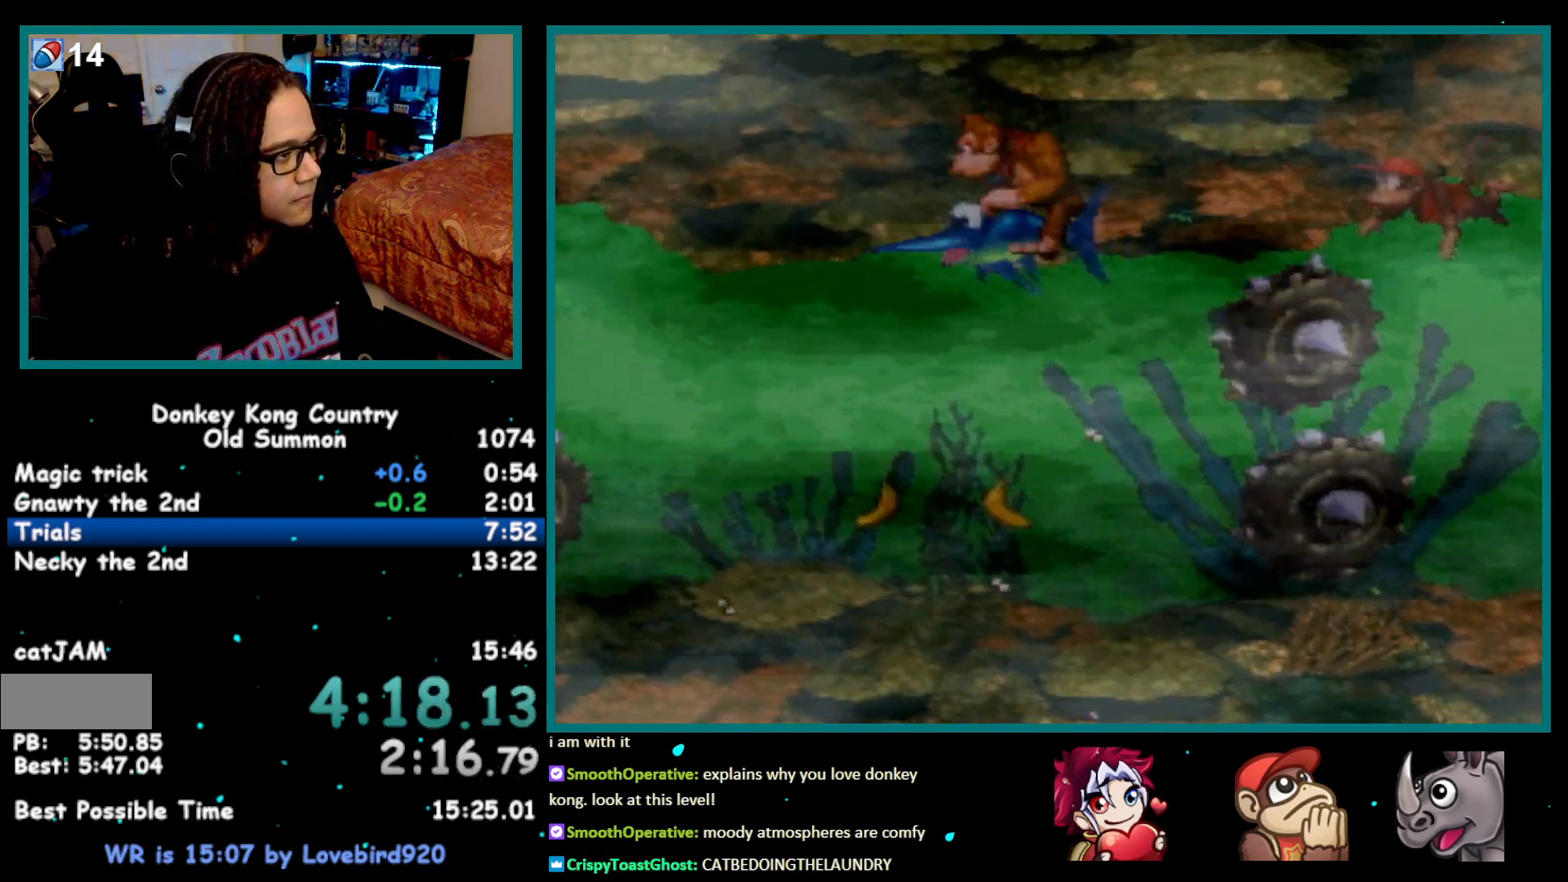
Gameplay with a controller (Nintendo layout); each line is a JSON object with the inputs held at the frame after it. "events" lists button and stick changes between this image and that frame as [ms after this image, input, new state], when the widget could be followed in between. Not read: L1 L3 R1 R3.
{"buttons": ["DPAD_DOWN", "DPAD_LEFT"], "events": [[17, "Y", "down"], [500, "B", "up"], [500, "Y", "up"]]}
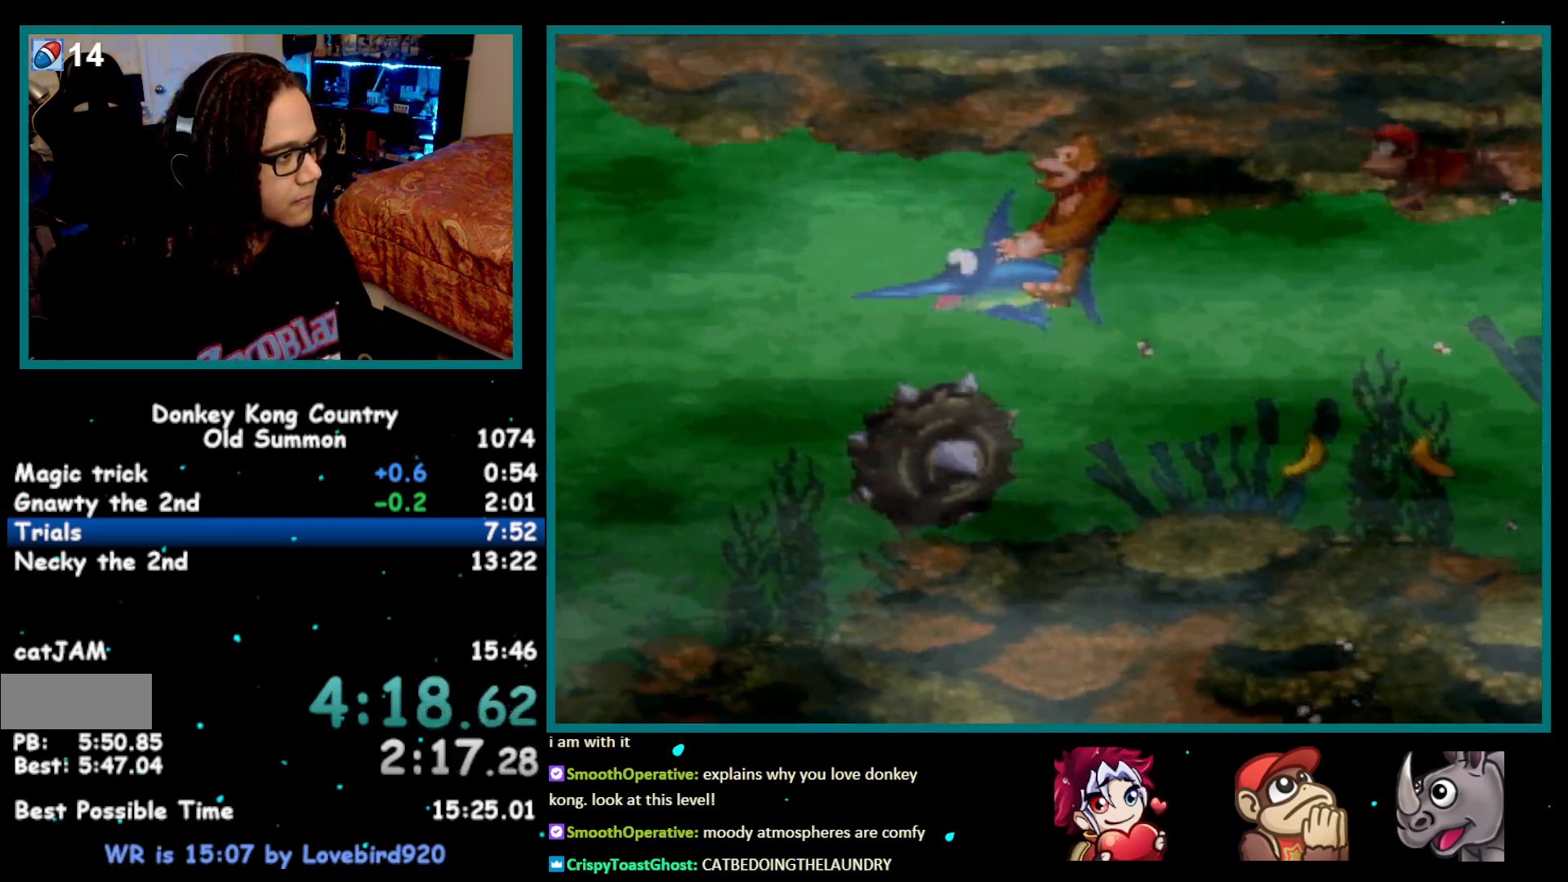
{"buttons": ["DPAD_LEFT"], "events": [[50, "DPAD_DOWN", "up"], [117, "B", "down"], [150, "Y", "down"], [367, "B", "up"], [367, "Y", "up"]]}
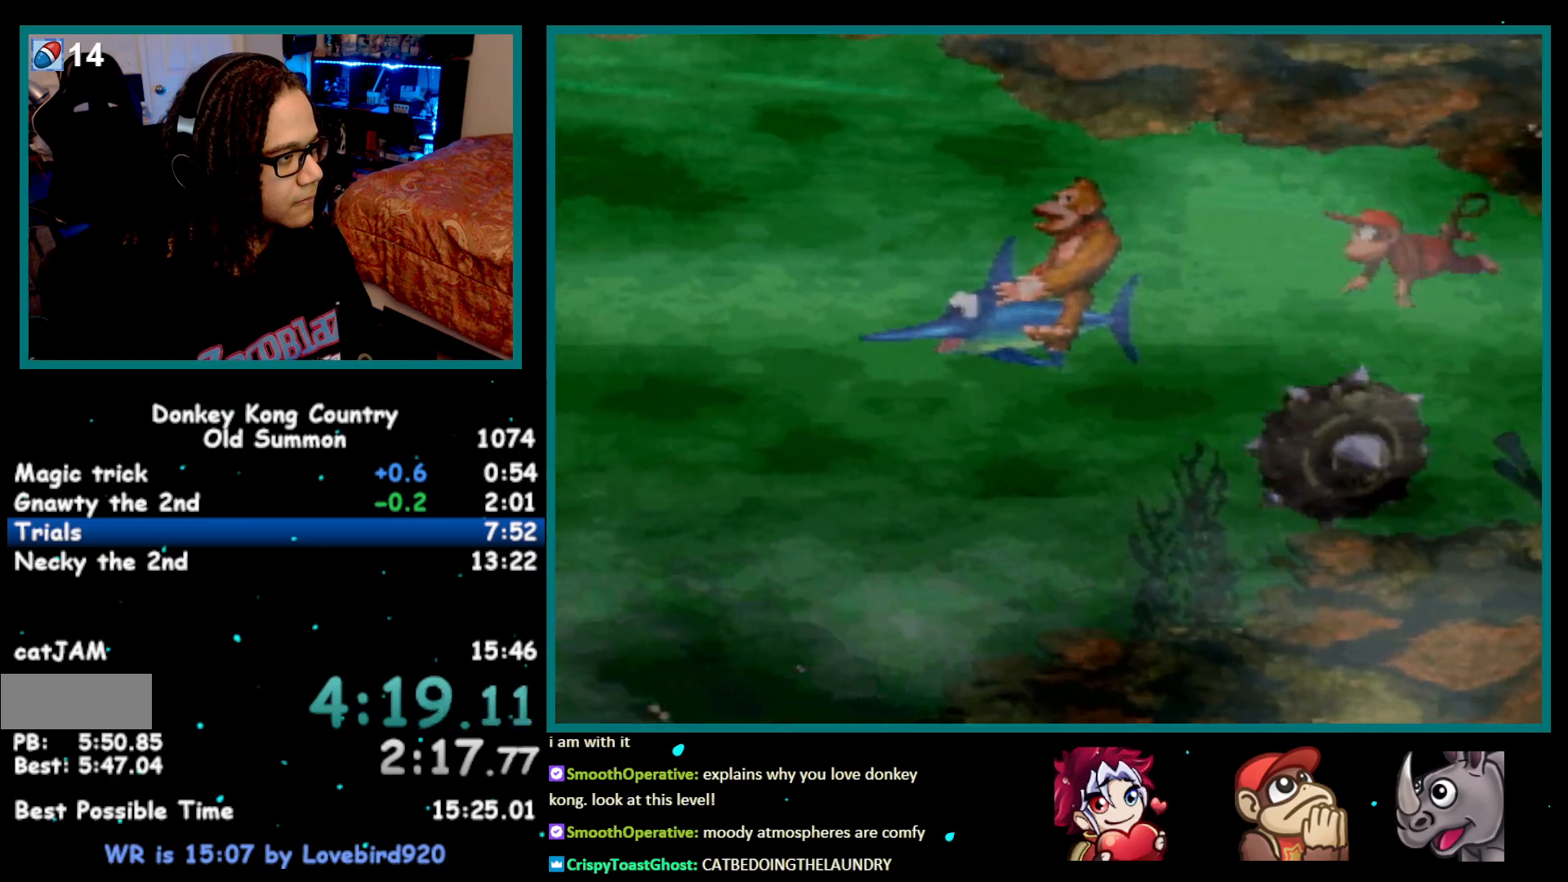
{"buttons": ["B", "DPAD_LEFT"], "events": [[183, "B", "down"], [217, "Y", "down"], [500, "Y", "up"]]}
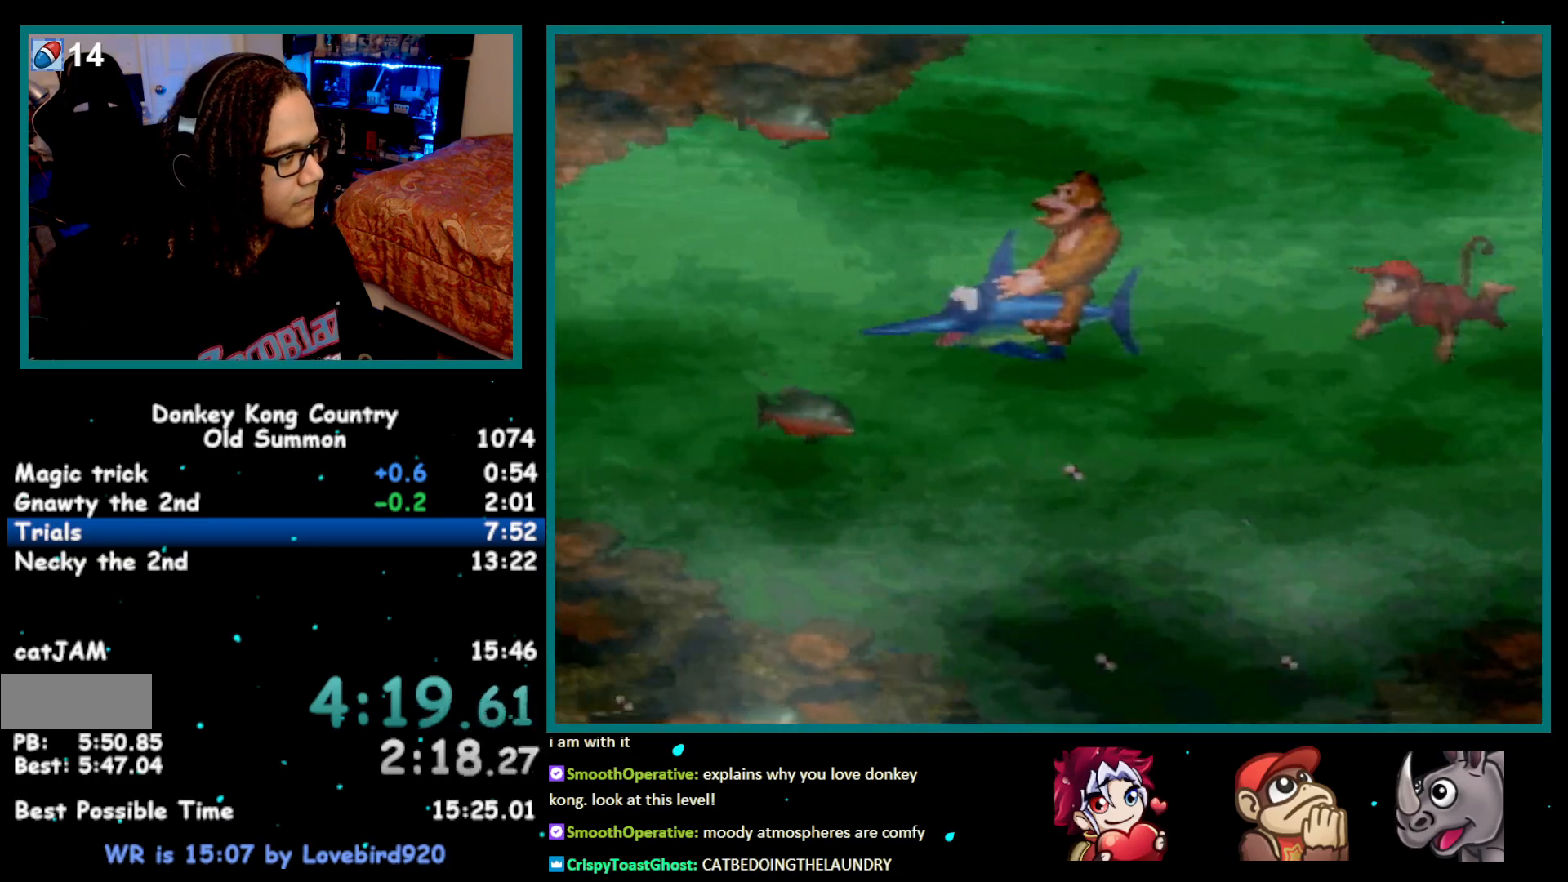
{"buttons": ["B", "Y", "DPAD_LEFT"], "events": [[33, "B", "up"], [283, "B", "down"], [300, "Y", "down"]]}
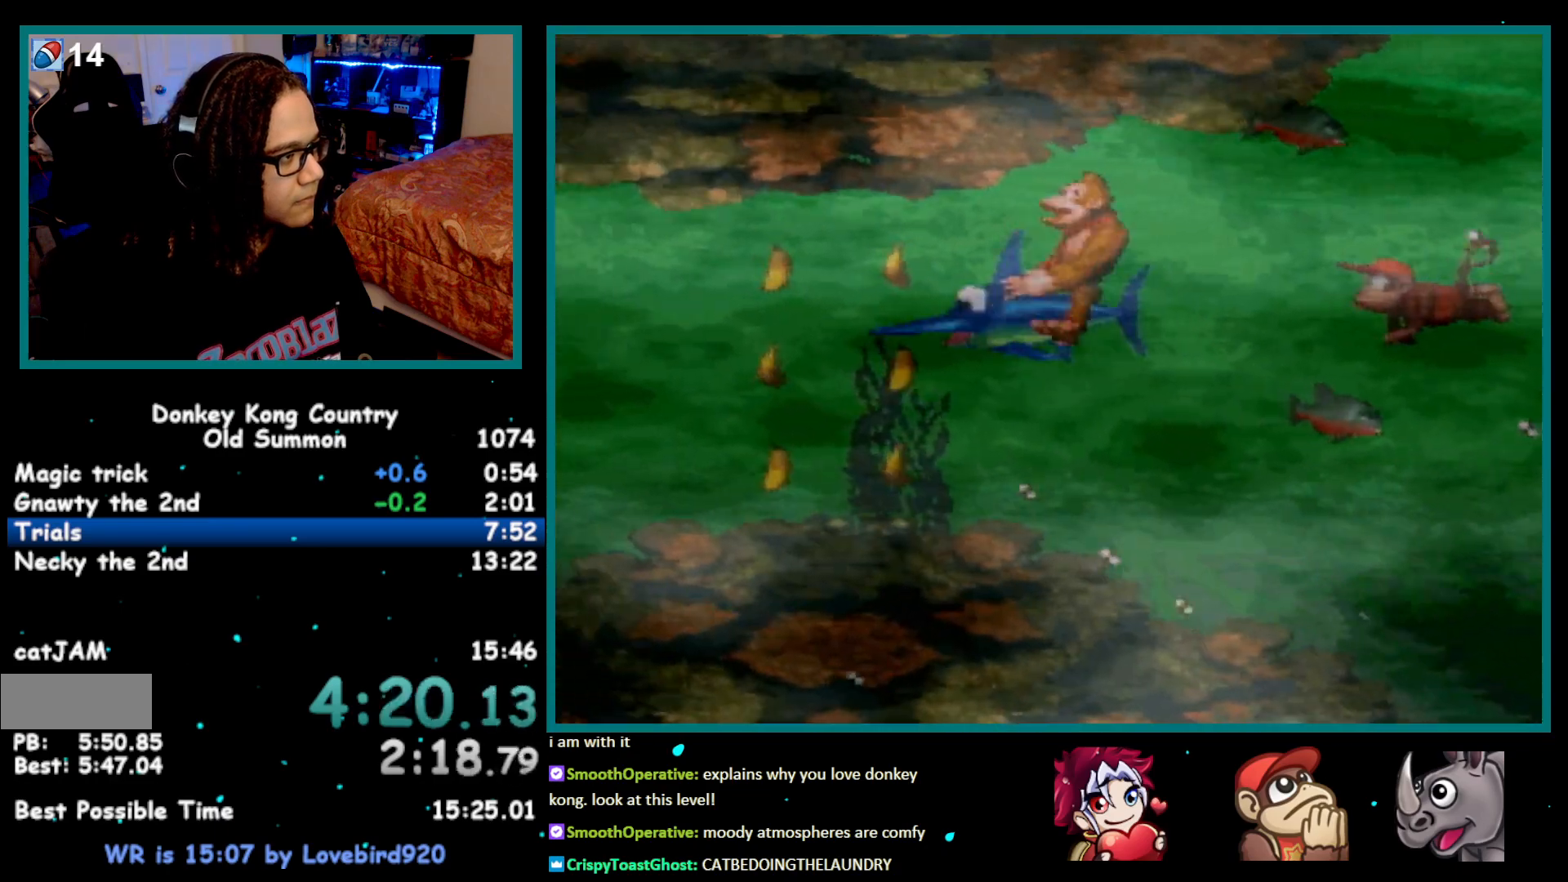
{"buttons": ["B", "Y", "DPAD_LEFT"], "events": [[50, "Y", "up"], [83, "B", "up"], [333, "B", "down"], [367, "Y", "down"]]}
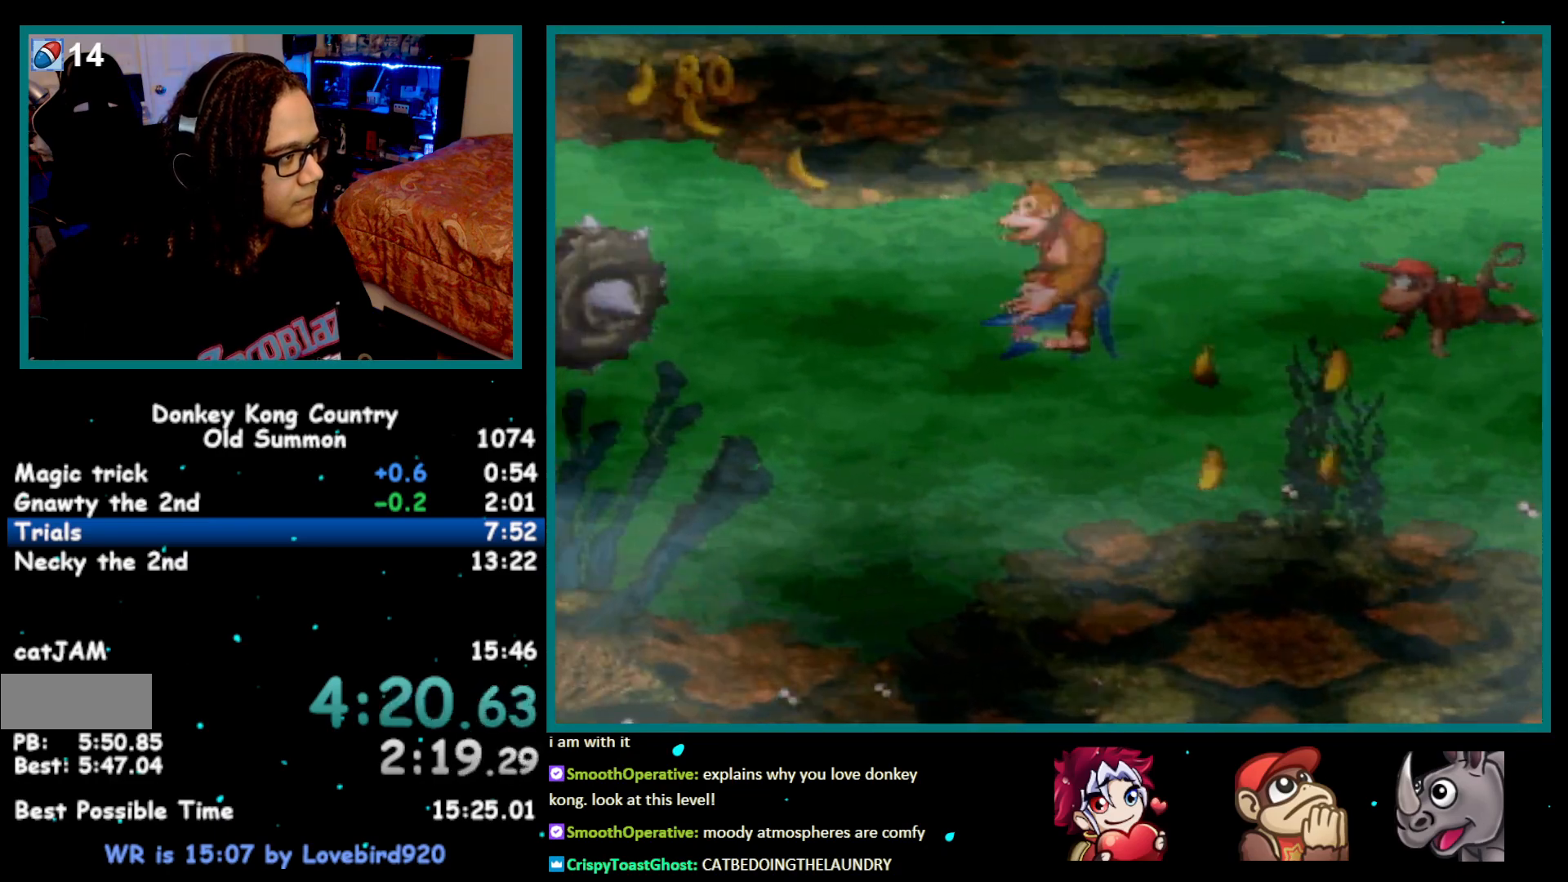
{"buttons": ["DPAD_DOWN", "DPAD_LEFT"], "events": [[83, "B", "up"], [83, "Y", "up"], [267, "DPAD_DOWN", "down"]]}
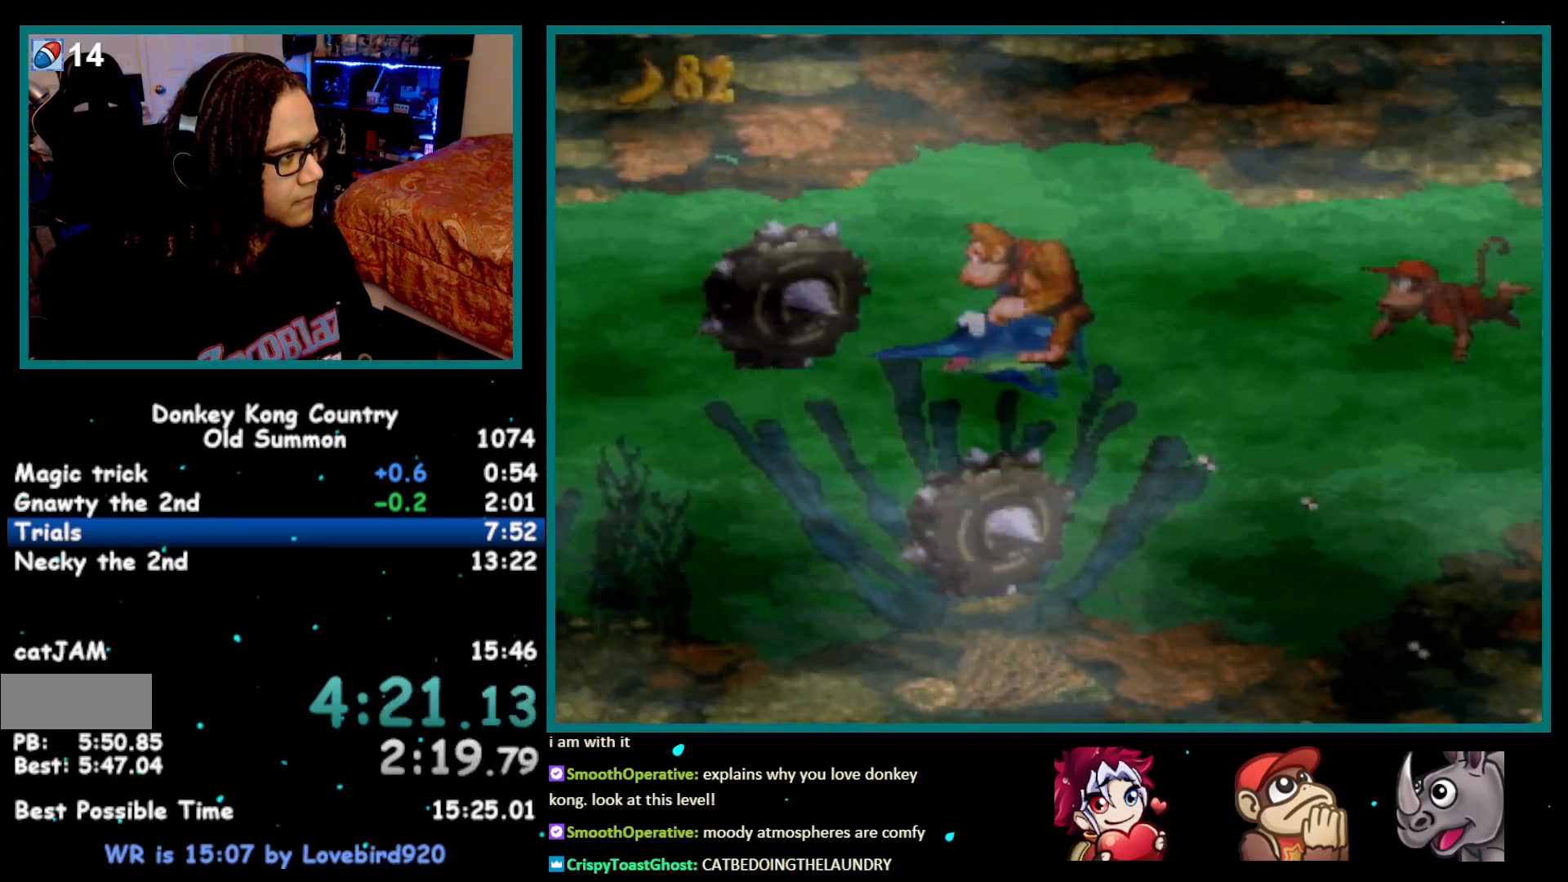
{"buttons": ["DPAD_LEFT"], "events": [[17, "B", "down"], [50, "Y", "down"], [183, "B", "up"], [183, "Y", "up"], [467, "DPAD_DOWN", "up"]]}
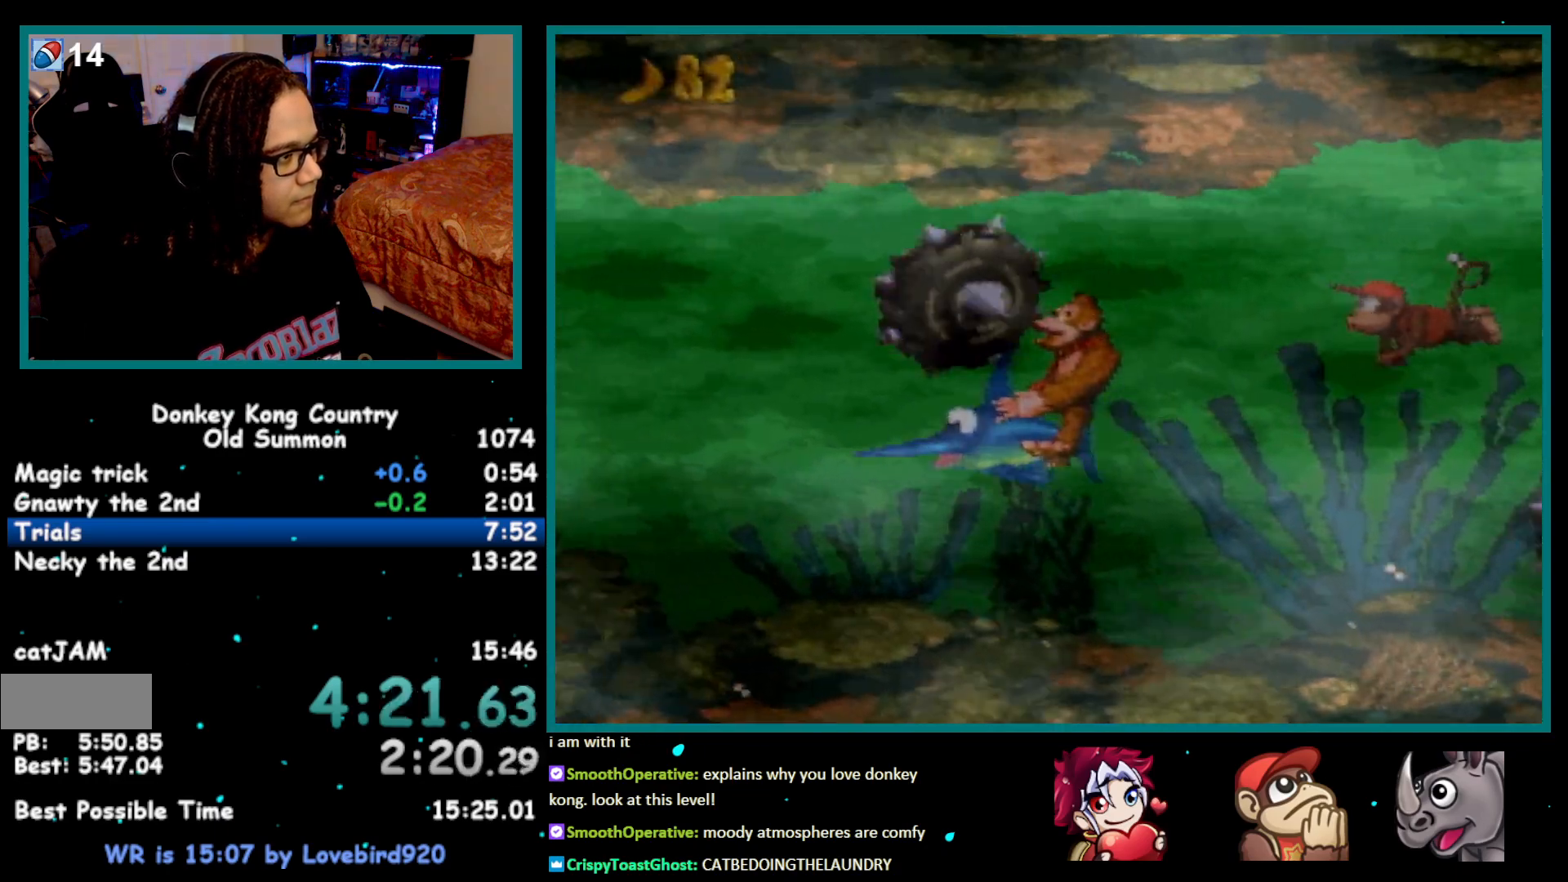
{"buttons": ["DPAD_UP", "DPAD_LEFT"], "events": [[83, "DPAD_UP", "down"], [150, "B", "down"], [183, "Y", "down"], [333, "B", "up"], [333, "Y", "up"]]}
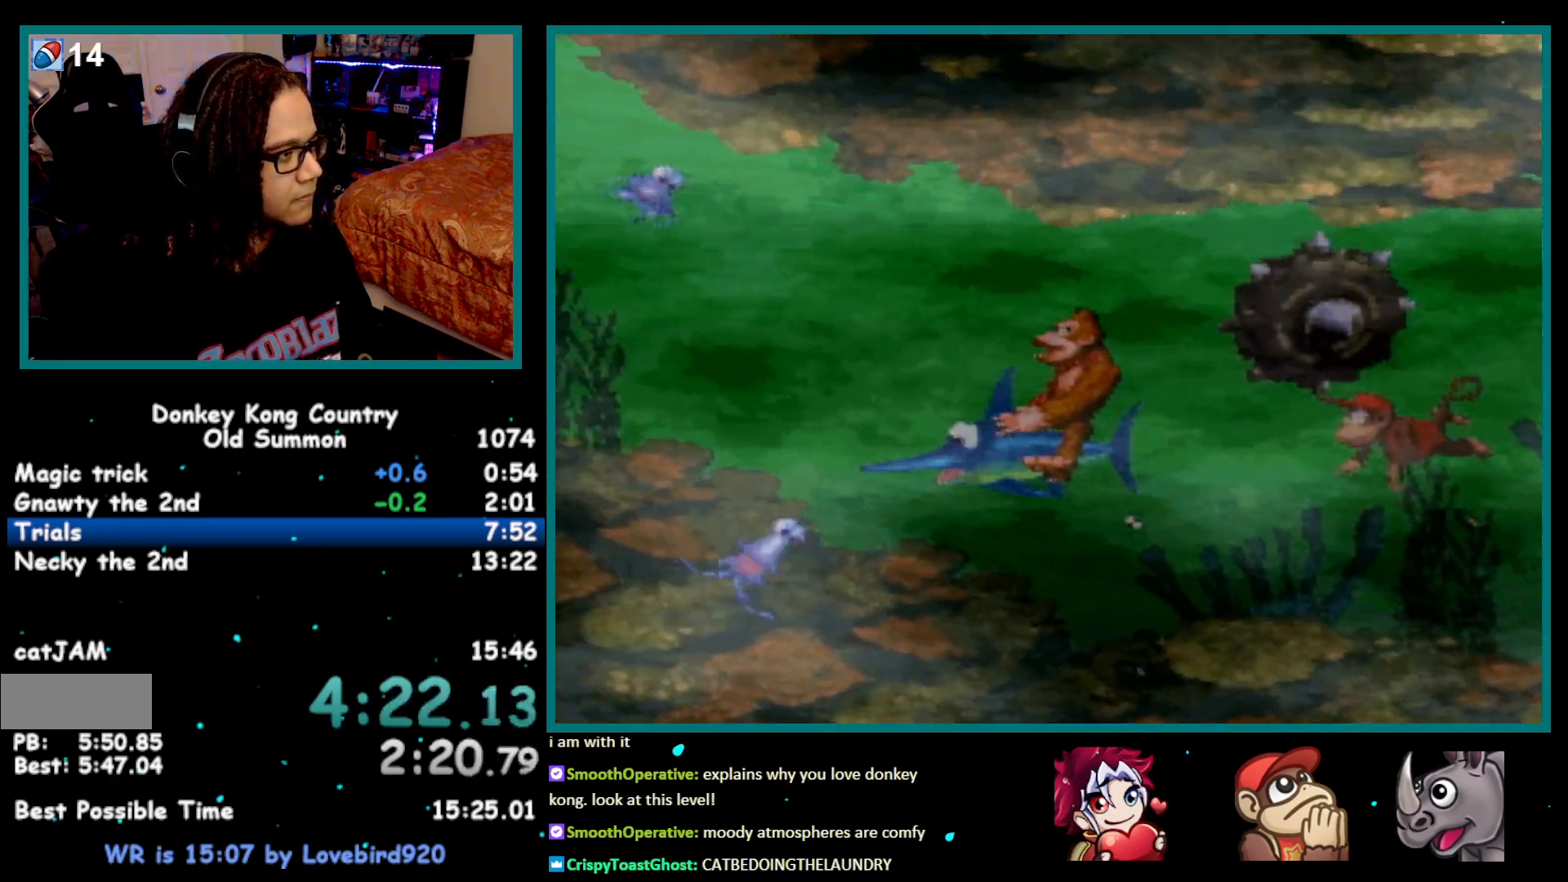
{"buttons": ["DPAD_UP", "DPAD_RIGHT"], "events": [[233, "DPAD_LEFT", "up"], [433, "DPAD_RIGHT", "down"]]}
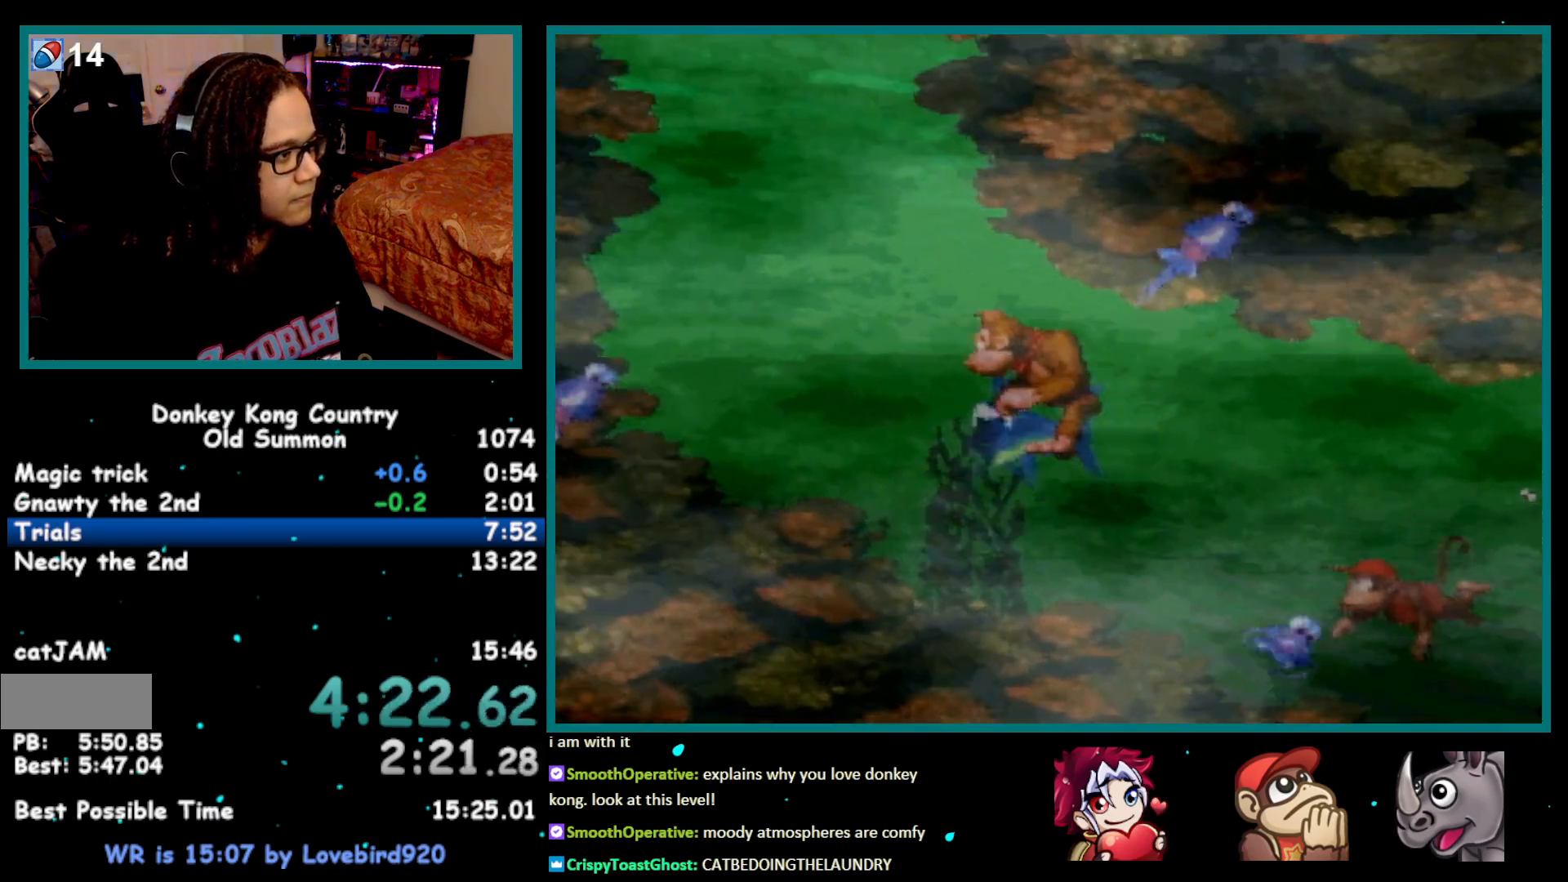
{"buttons": ["DPAD_UP"], "events": [[67, "DPAD_RIGHT", "up"]]}
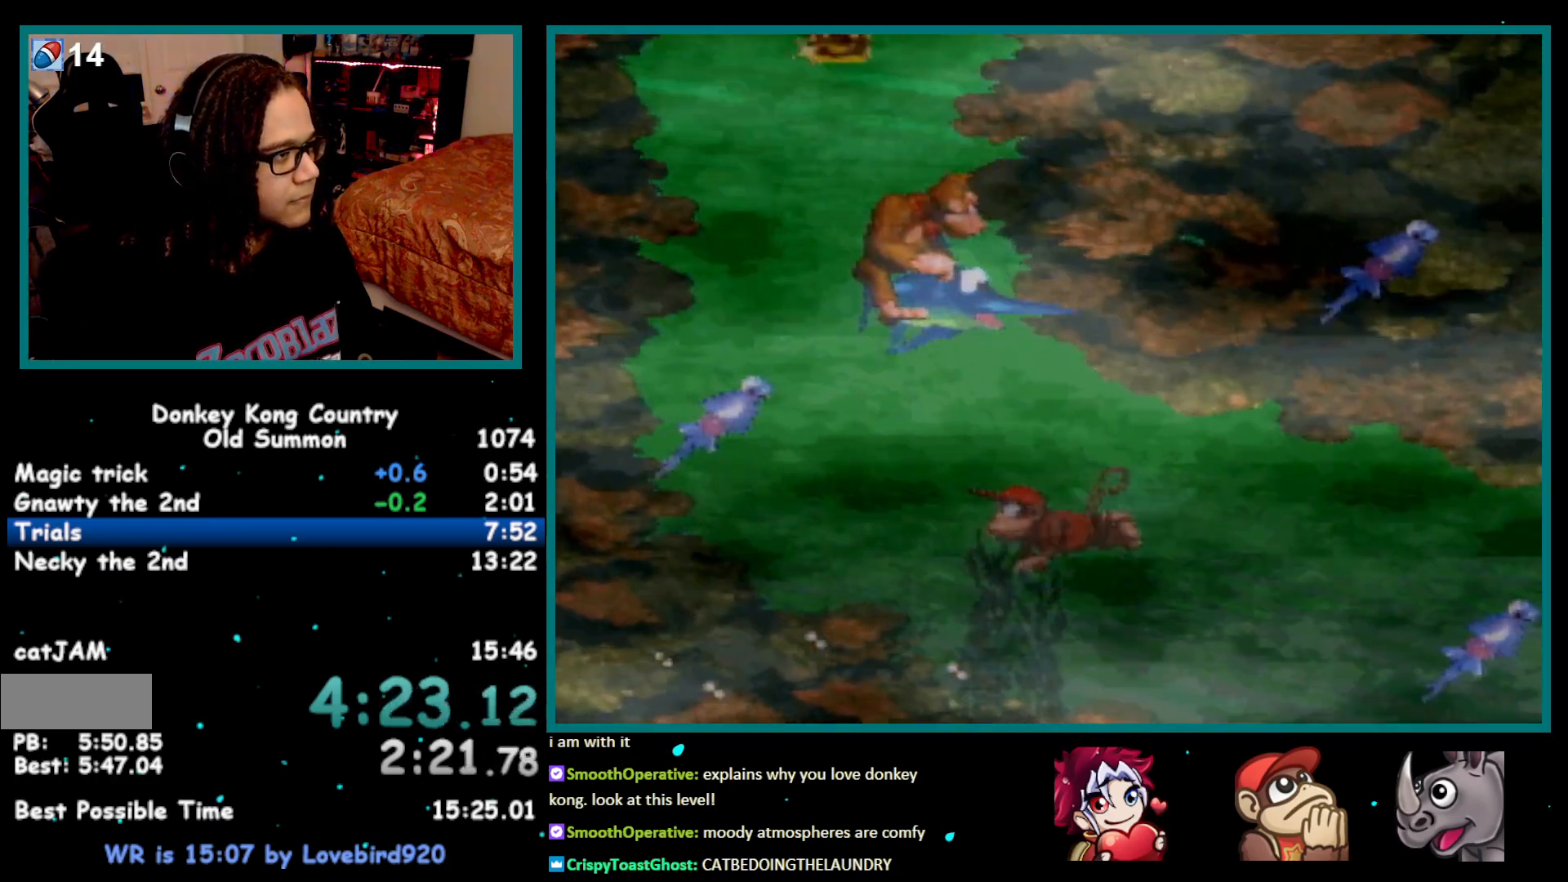
{"buttons": ["DPAD_UP"], "events": []}
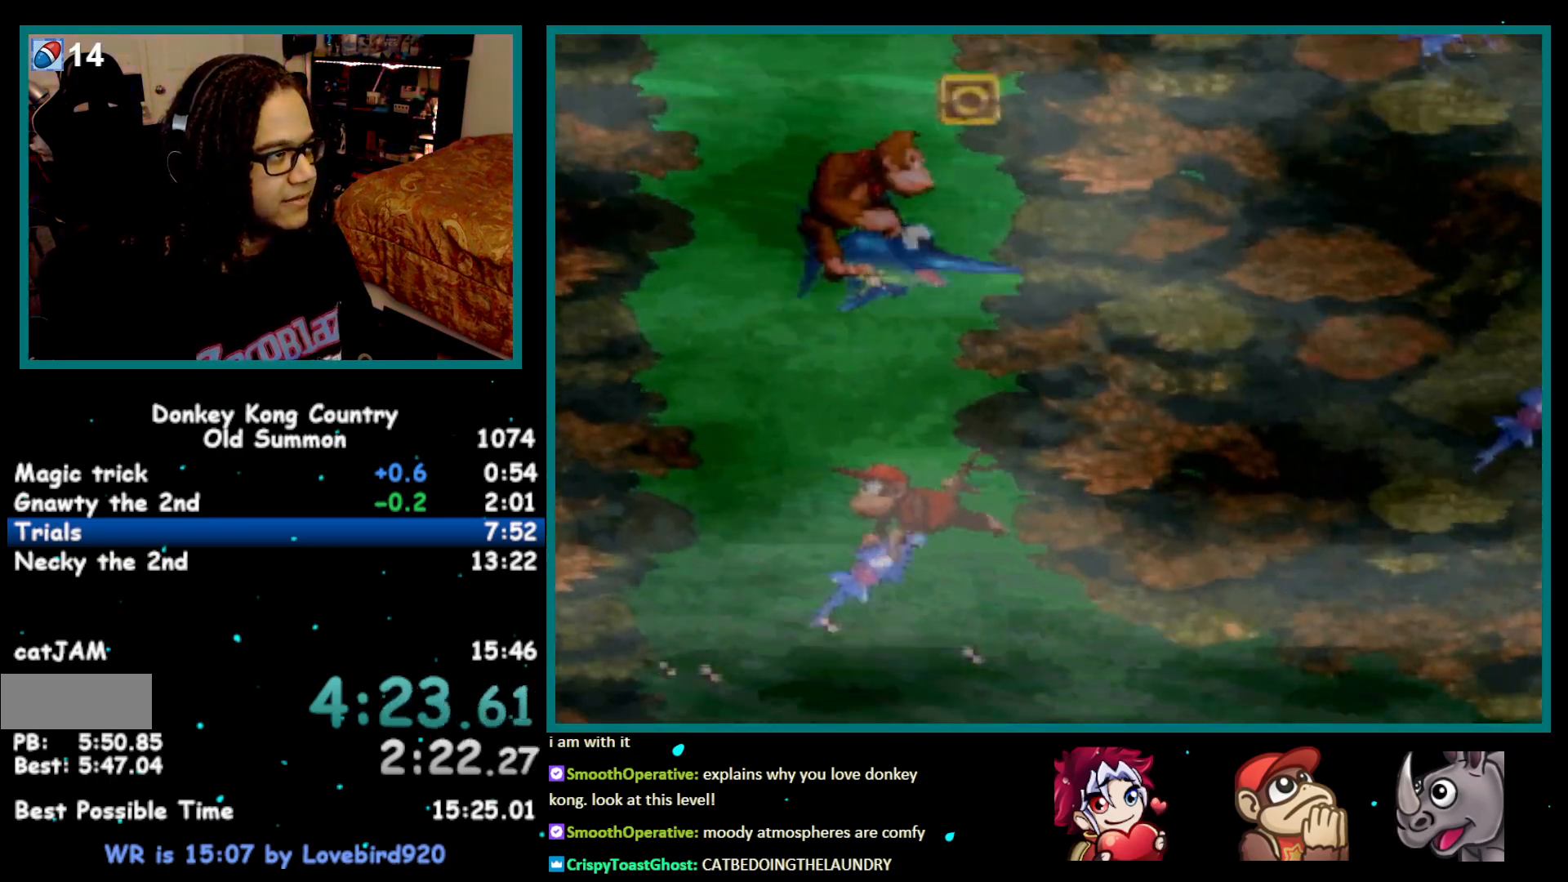
{"buttons": ["DPAD_UP", "DPAD_RIGHT"], "events": [[283, "DPAD_RIGHT", "down"]]}
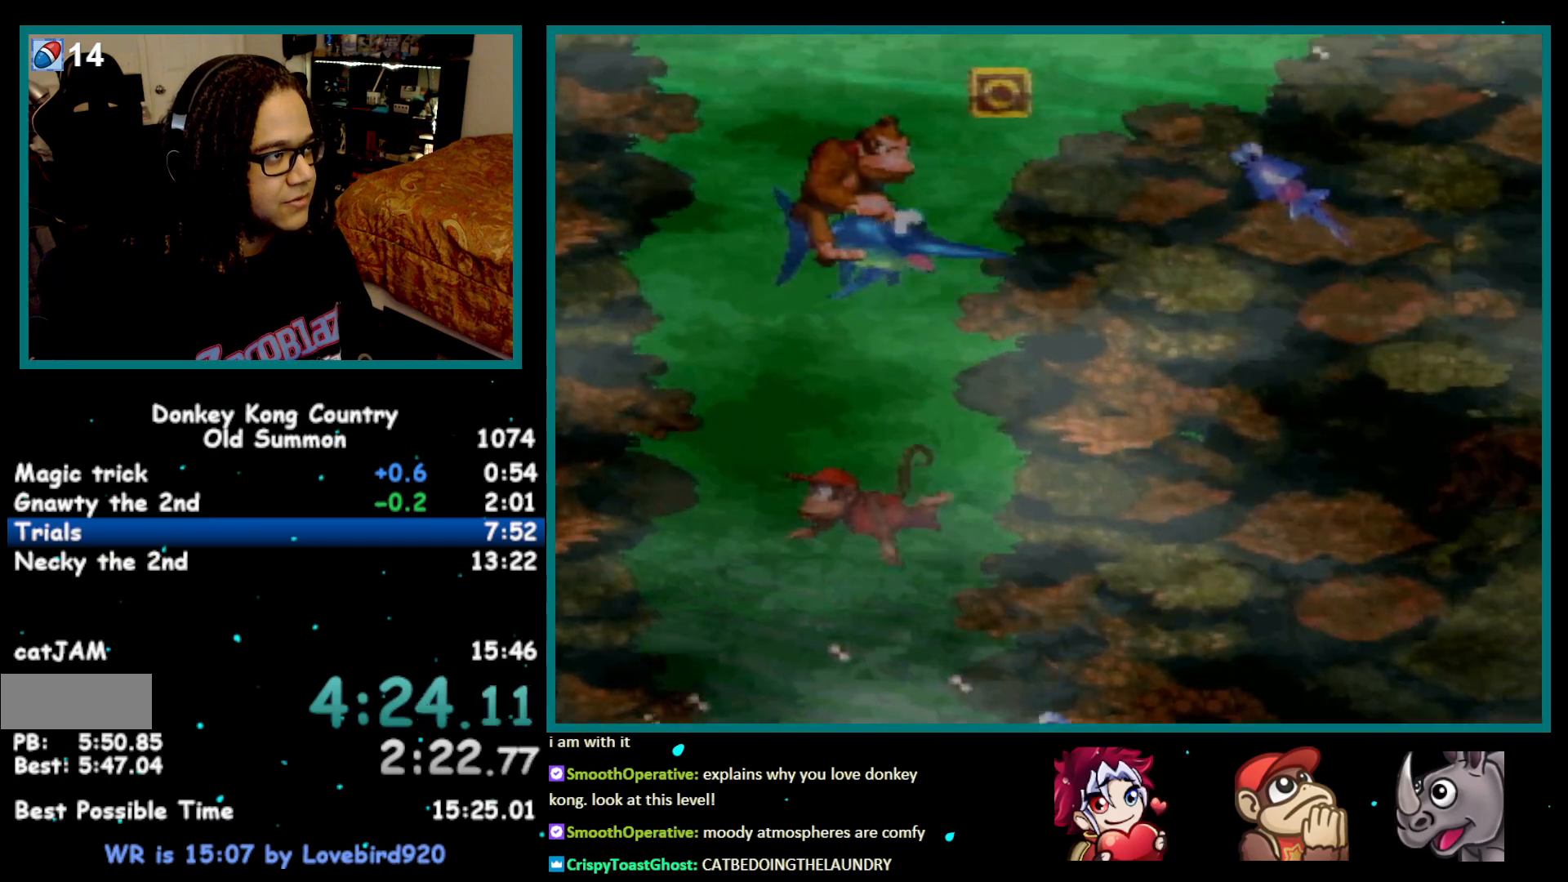
{"buttons": ["B", "Y", "DPAD_UP", "DPAD_RIGHT"], "events": [[467, "B", "down"], [467, "Y", "down"]]}
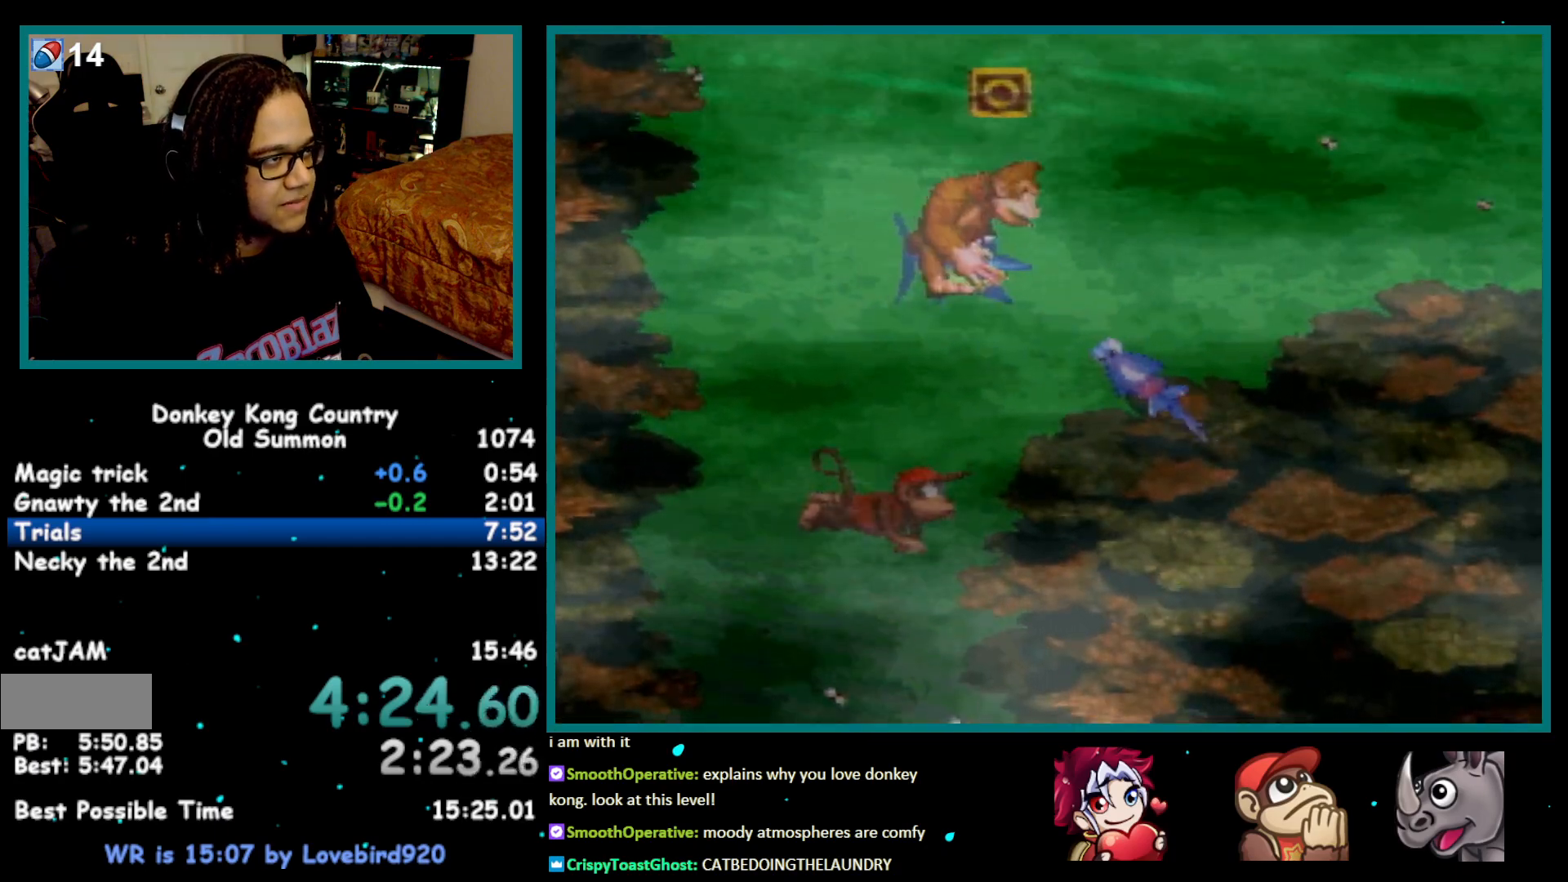
{"buttons": ["DPAD_UP", "DPAD_RIGHT"], "events": [[117, "B", "up"], [117, "Y", "up"]]}
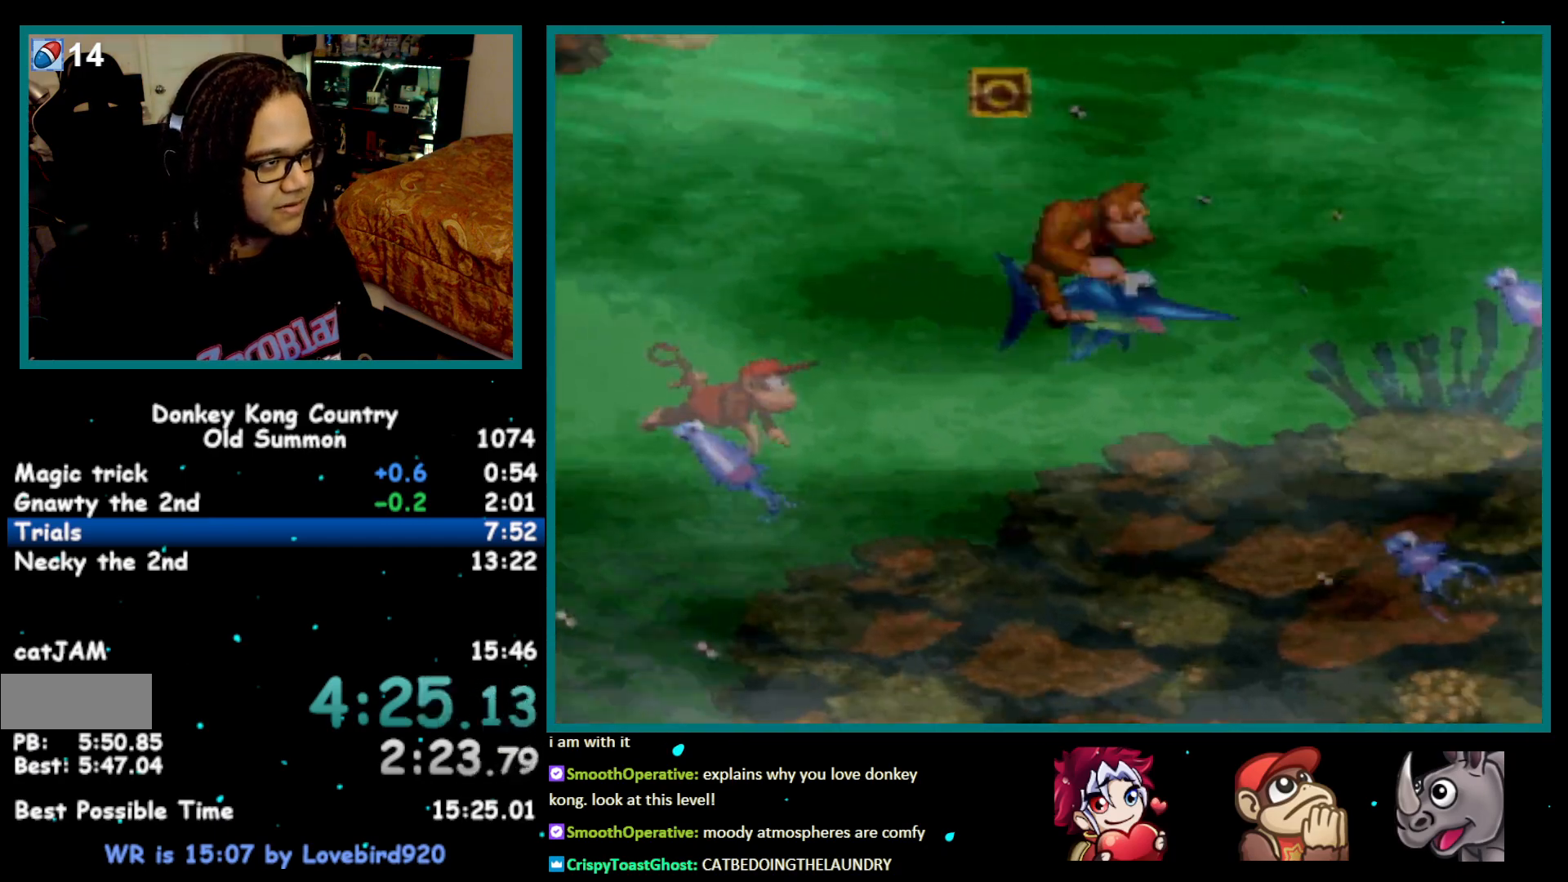
{"buttons": ["DPAD_UP", "DPAD_RIGHT"], "events": [[183, "B", "down"], [217, "Y", "down"], [350, "B", "up"], [350, "Y", "up"]]}
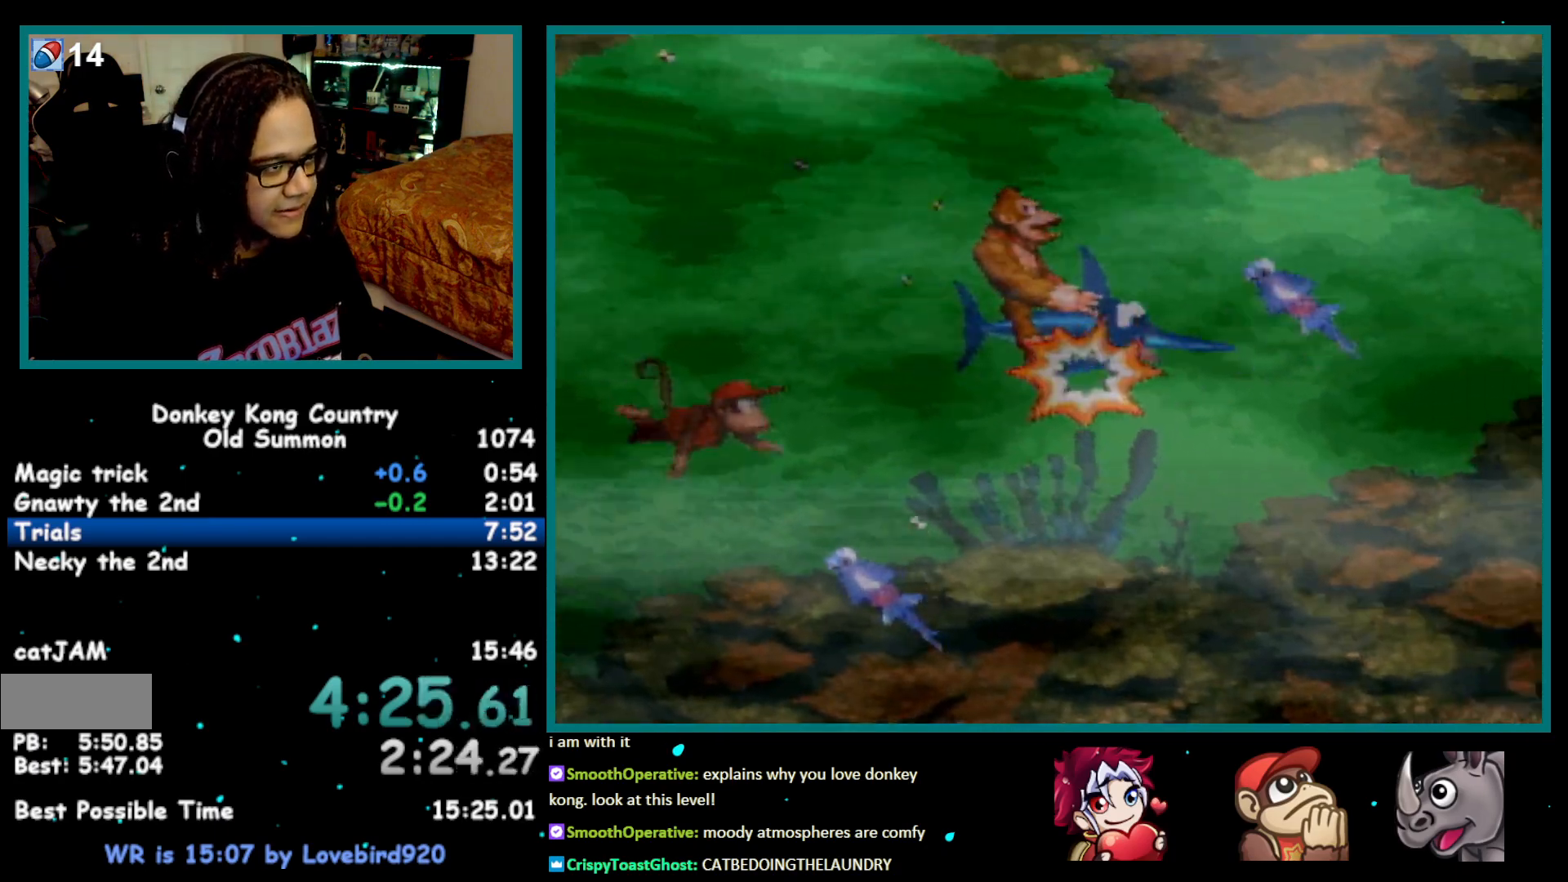
{"buttons": ["B", "Y", "DPAD_UP", "DPAD_RIGHT"], "events": [[283, "B", "down"], [300, "Y", "down"]]}
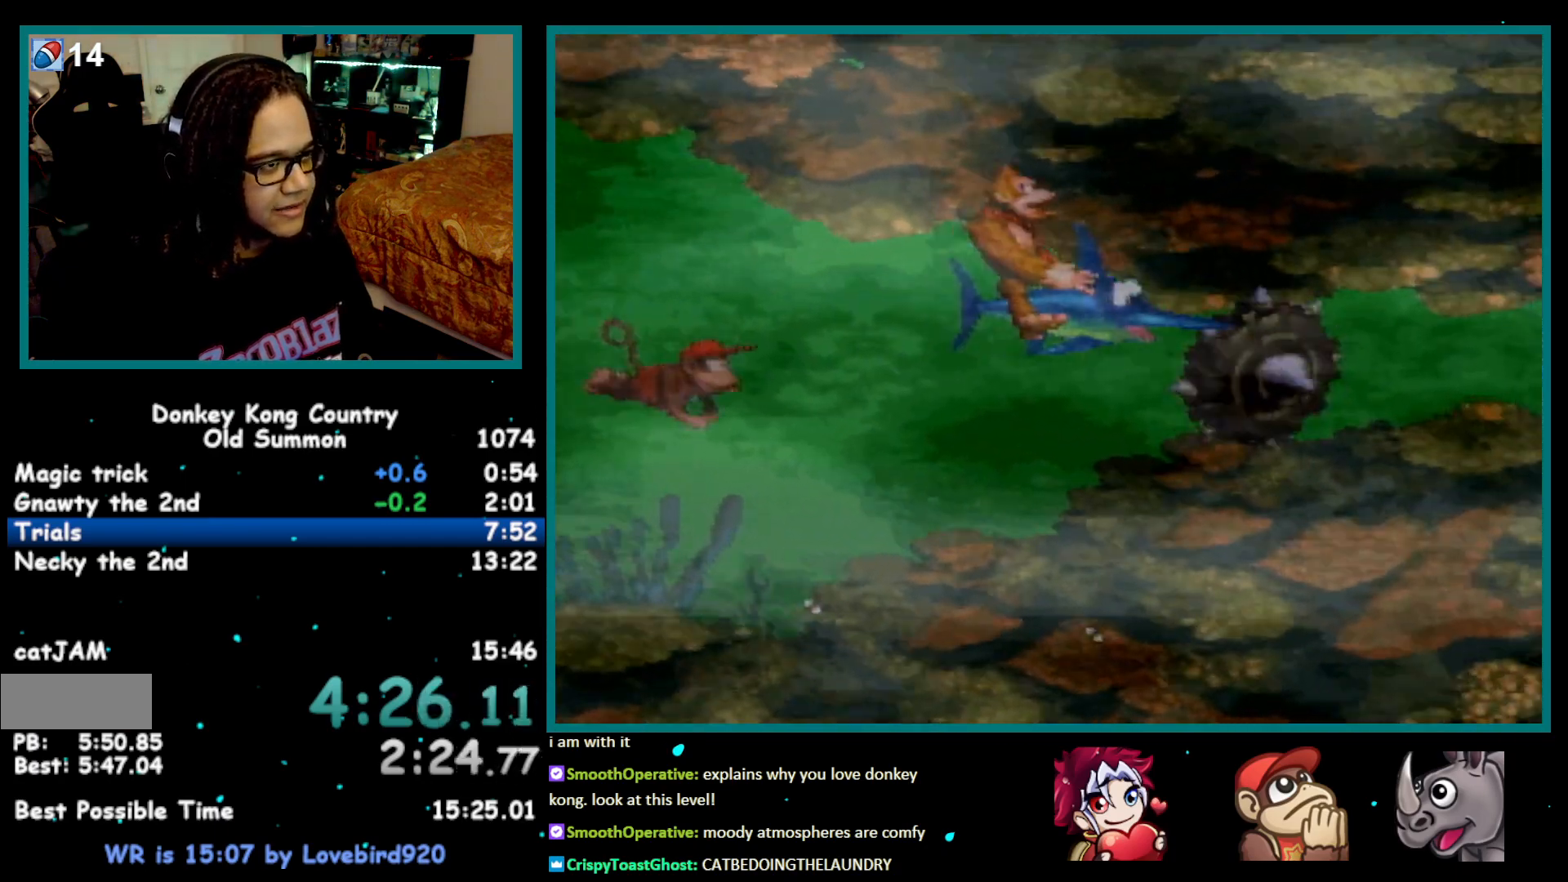
{"buttons": ["B", "Y", "DPAD_RIGHT"], "events": [[117, "B", "up"], [117, "Y", "up"], [150, "DPAD_UP", "up"], [367, "B", "down"], [367, "Y", "down"]]}
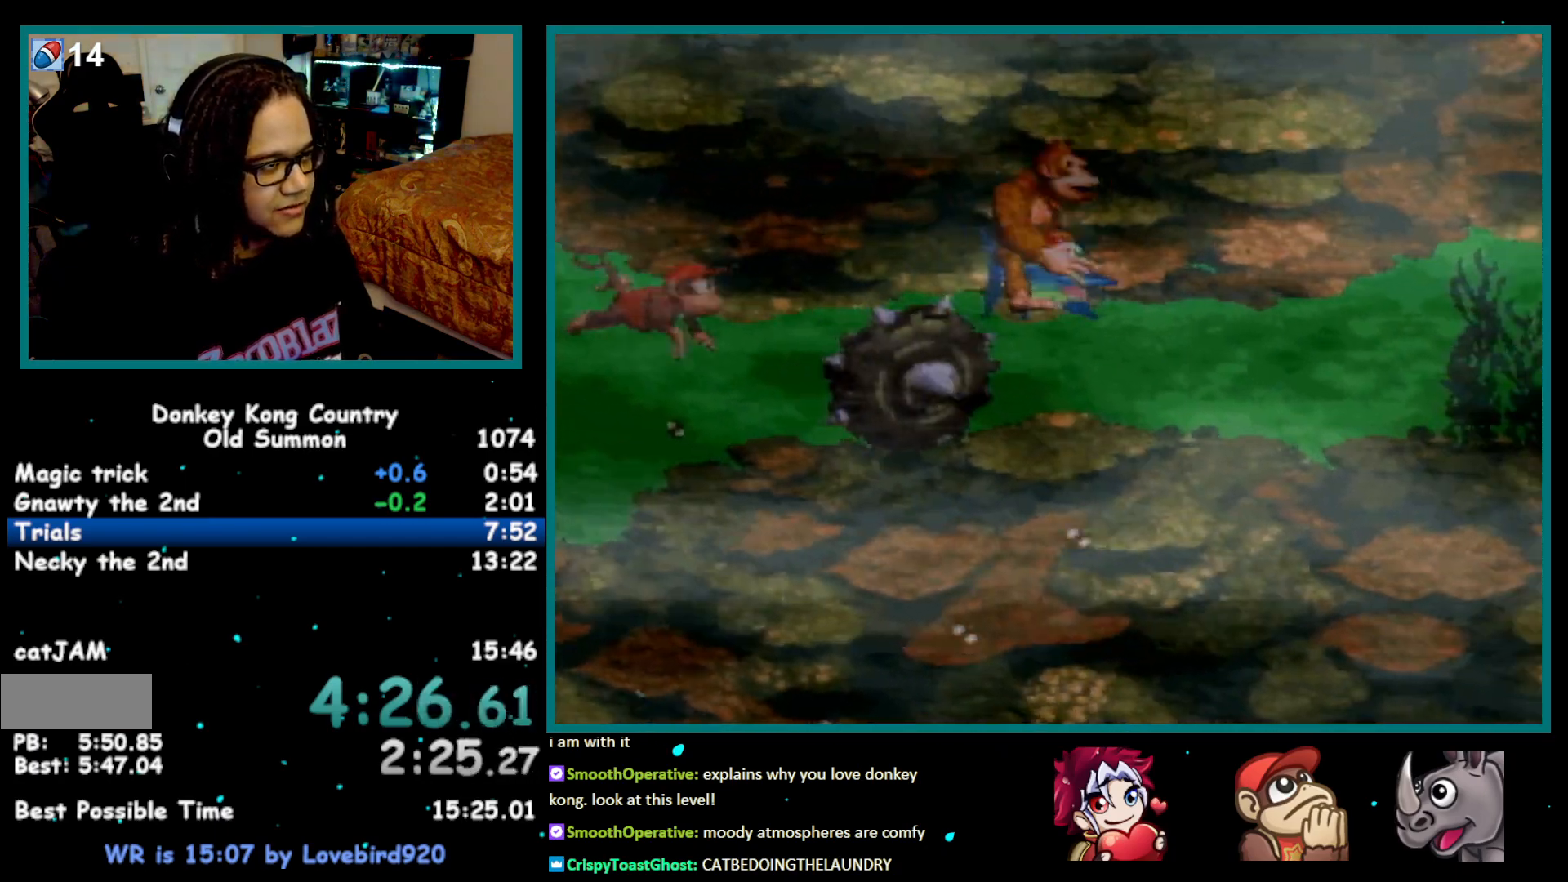
{"buttons": ["B", "Y", "DPAD_UP", "DPAD_RIGHT"], "events": [[150, "Y", "up"], [183, "B", "up"], [400, "DPAD_UP", "down"], [433, "B", "down"], [467, "Y", "down"]]}
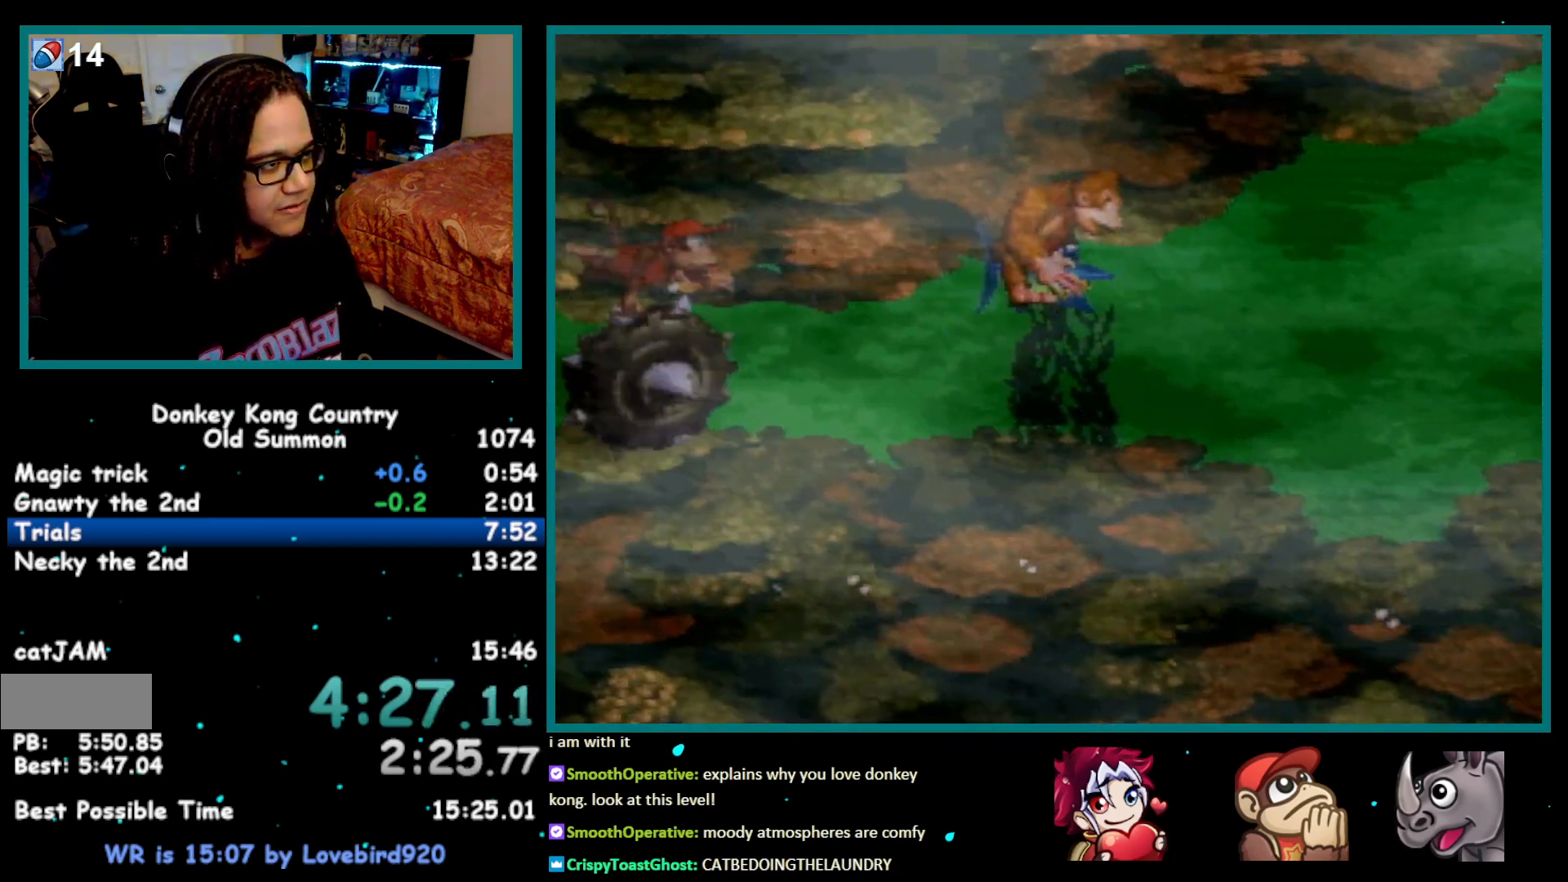
{"buttons": ["DPAD_RIGHT"], "events": [[400, "B", "up"], [400, "Y", "up"], [433, "DPAD_UP", "up"]]}
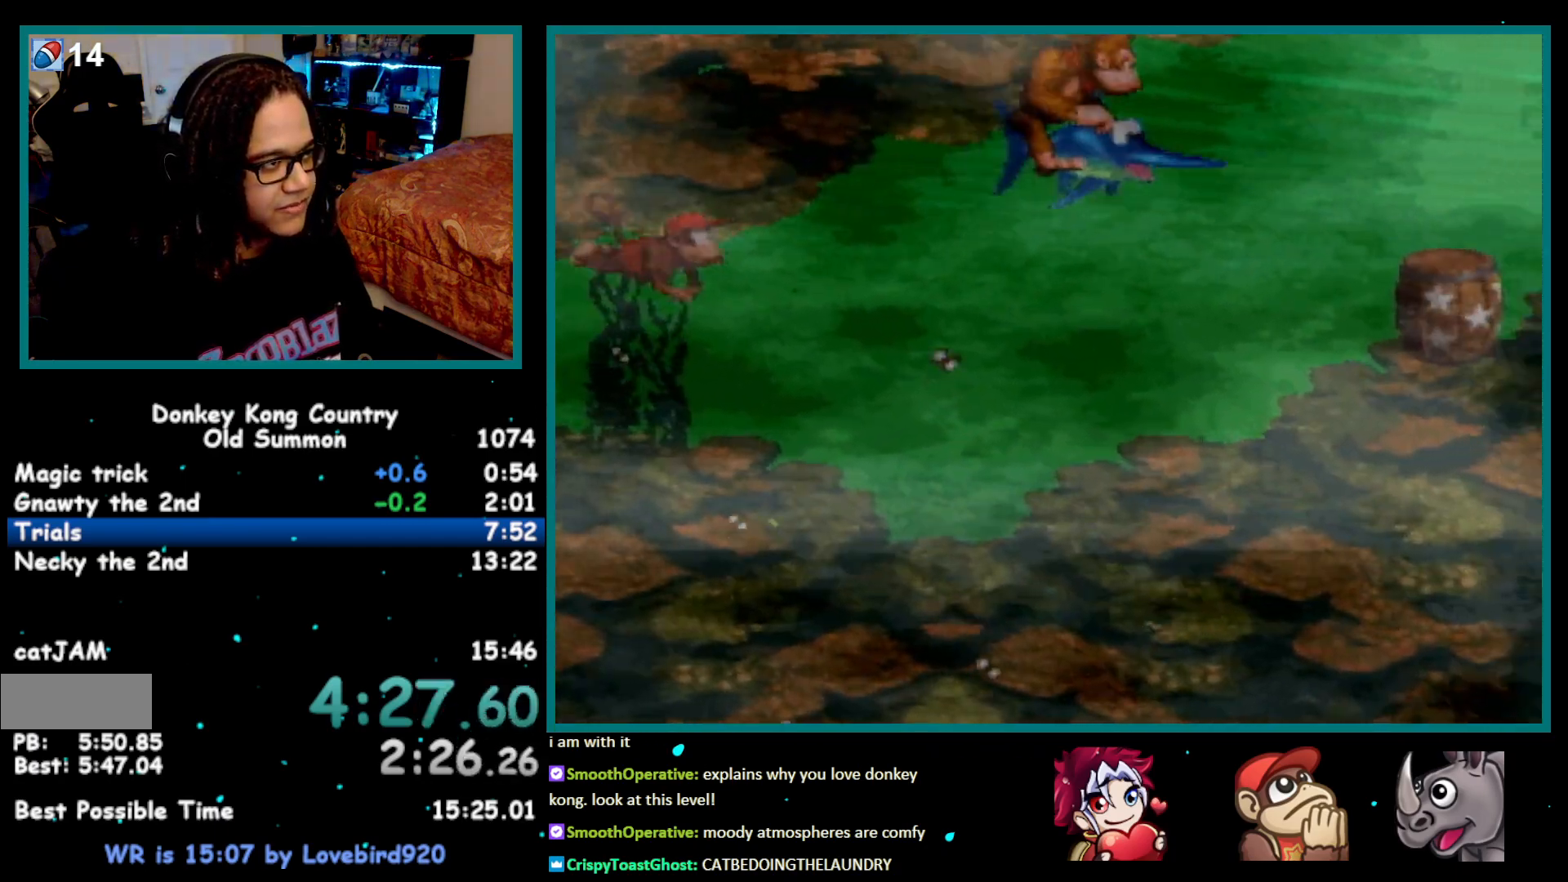
{"buttons": ["DPAD_UP", "DPAD_RIGHT"], "events": [[33, "B", "down"], [50, "Y", "down"], [283, "B", "up"], [283, "Y", "up"], [500, "DPAD_UP", "down"]]}
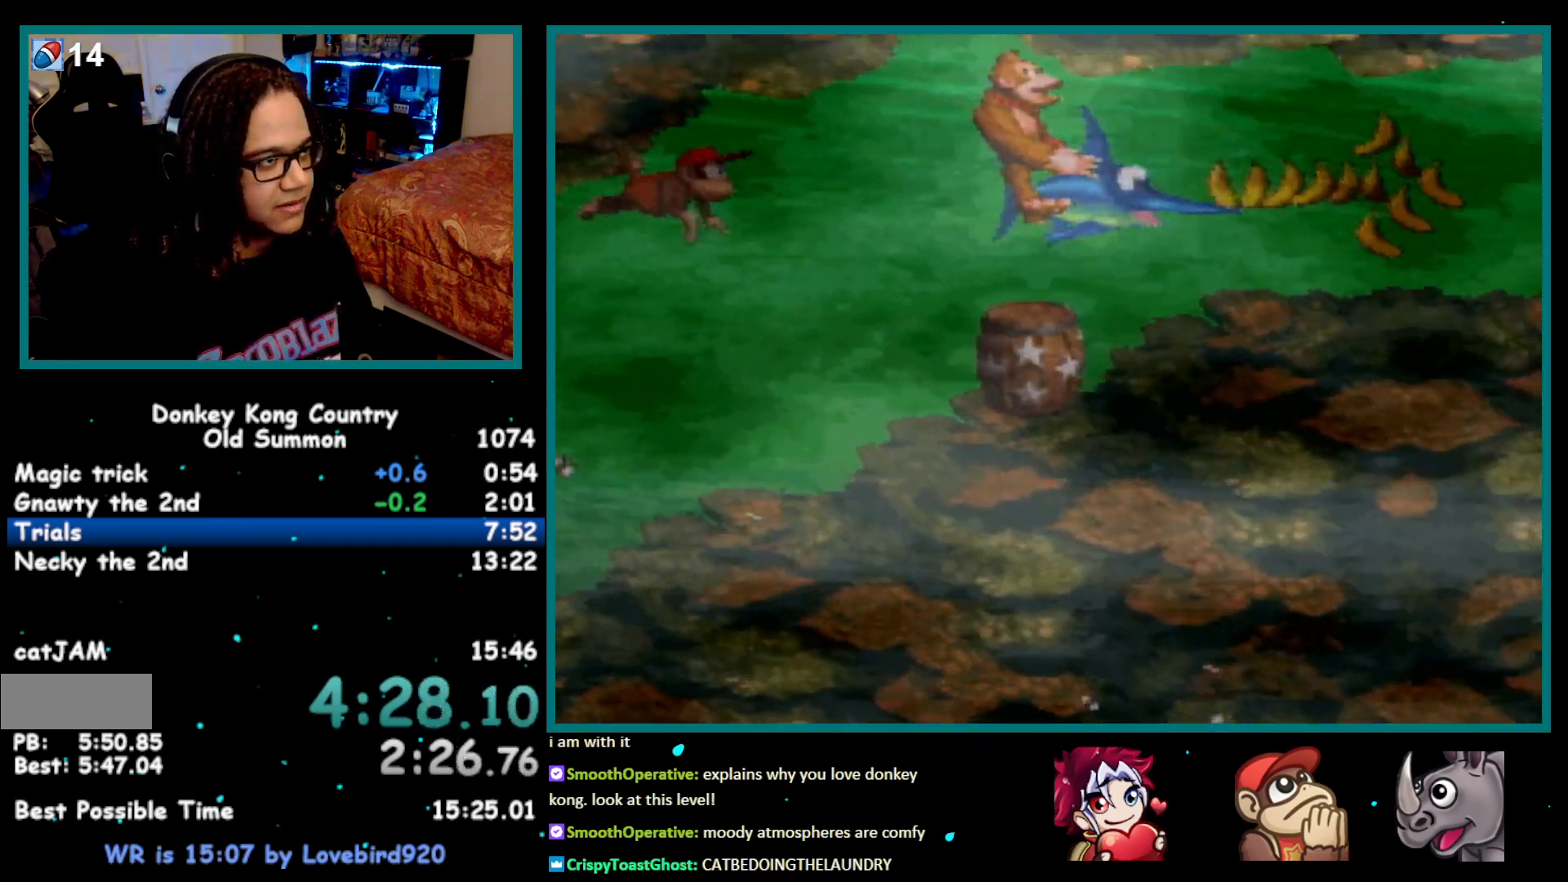
{"buttons": ["DPAD_UP", "DPAD_RIGHT"], "events": [[83, "B", "down"], [117, "Y", "down"], [467, "B", "up"], [467, "Y", "up"]]}
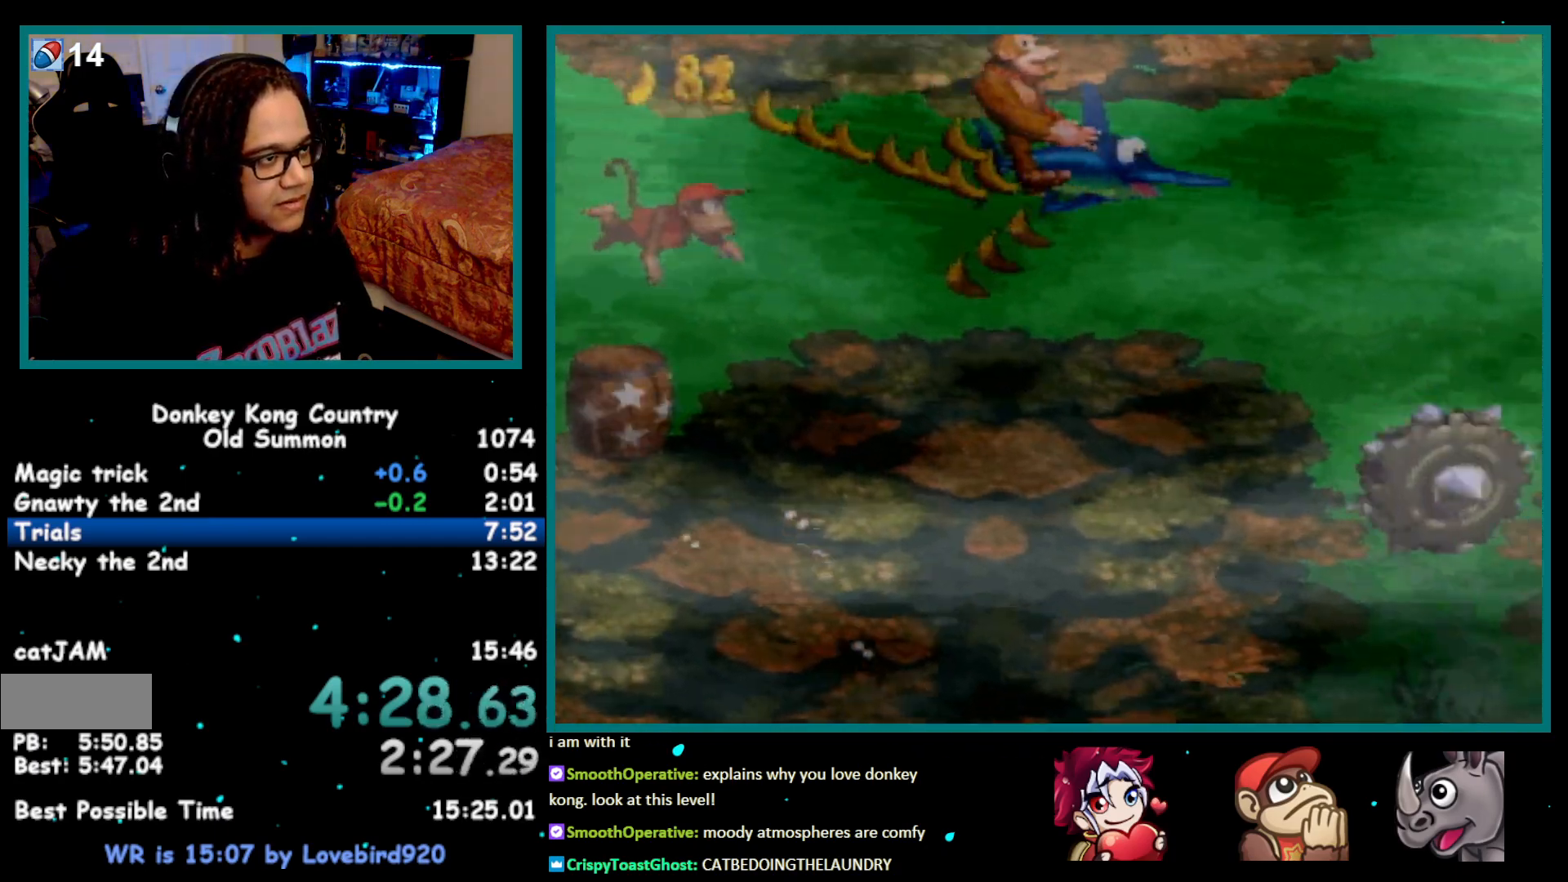
{"buttons": ["DPAD_RIGHT"], "events": [[33, "DPAD_UP", "up"], [150, "B", "down"], [183, "Y", "down"], [467, "B", "up"], [467, "Y", "up"]]}
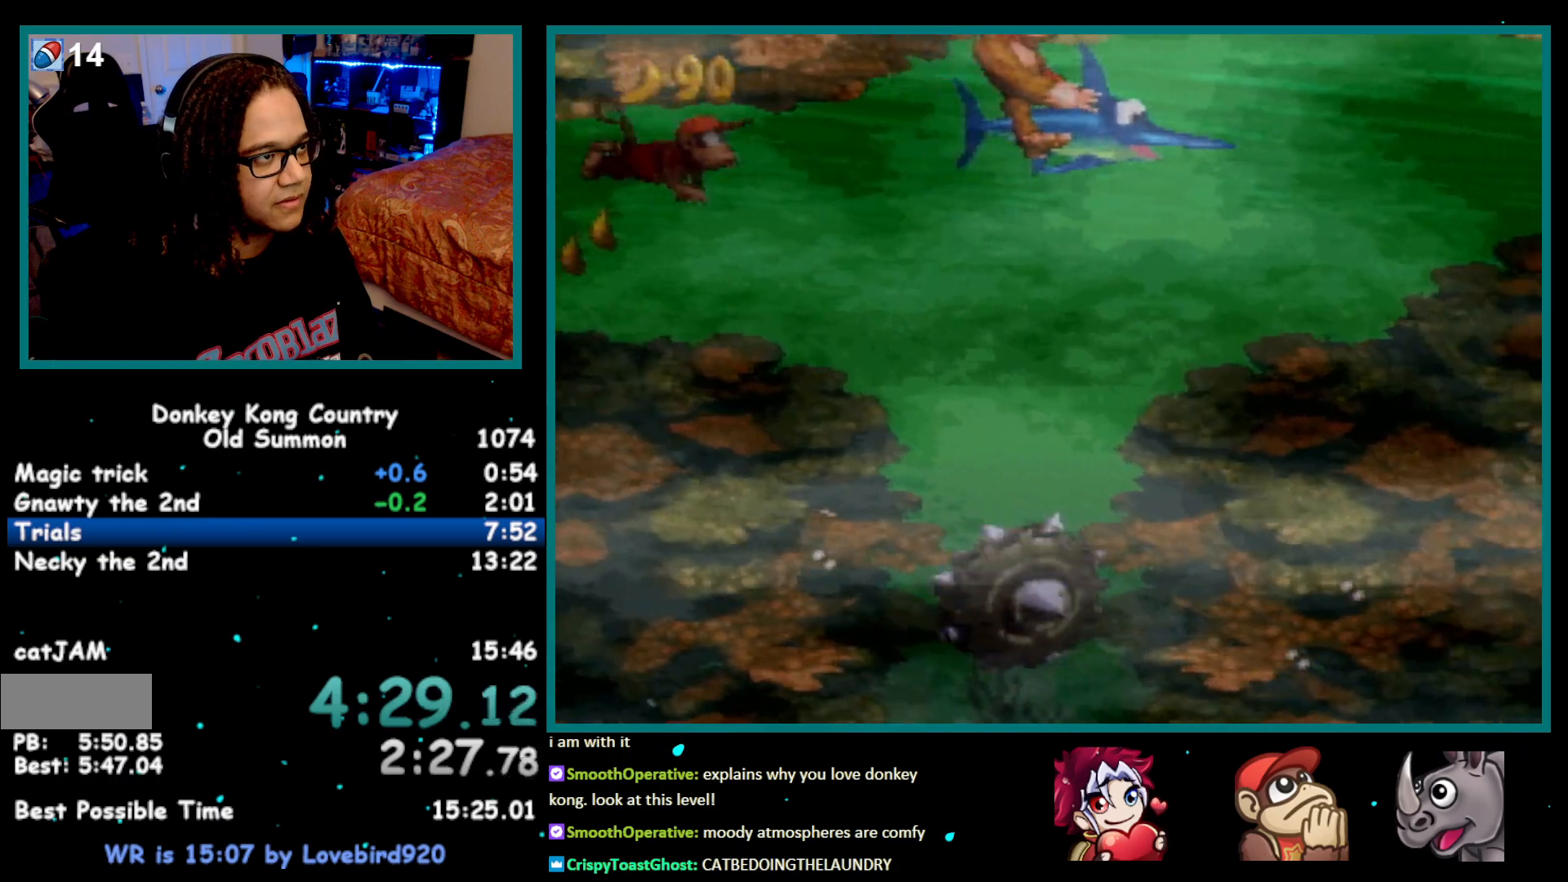
{"buttons": ["B", "Y", "DPAD_UP", "DPAD_RIGHT"], "events": [[183, "DPAD_UP", "down"], [217, "B", "down"], [250, "Y", "down"]]}
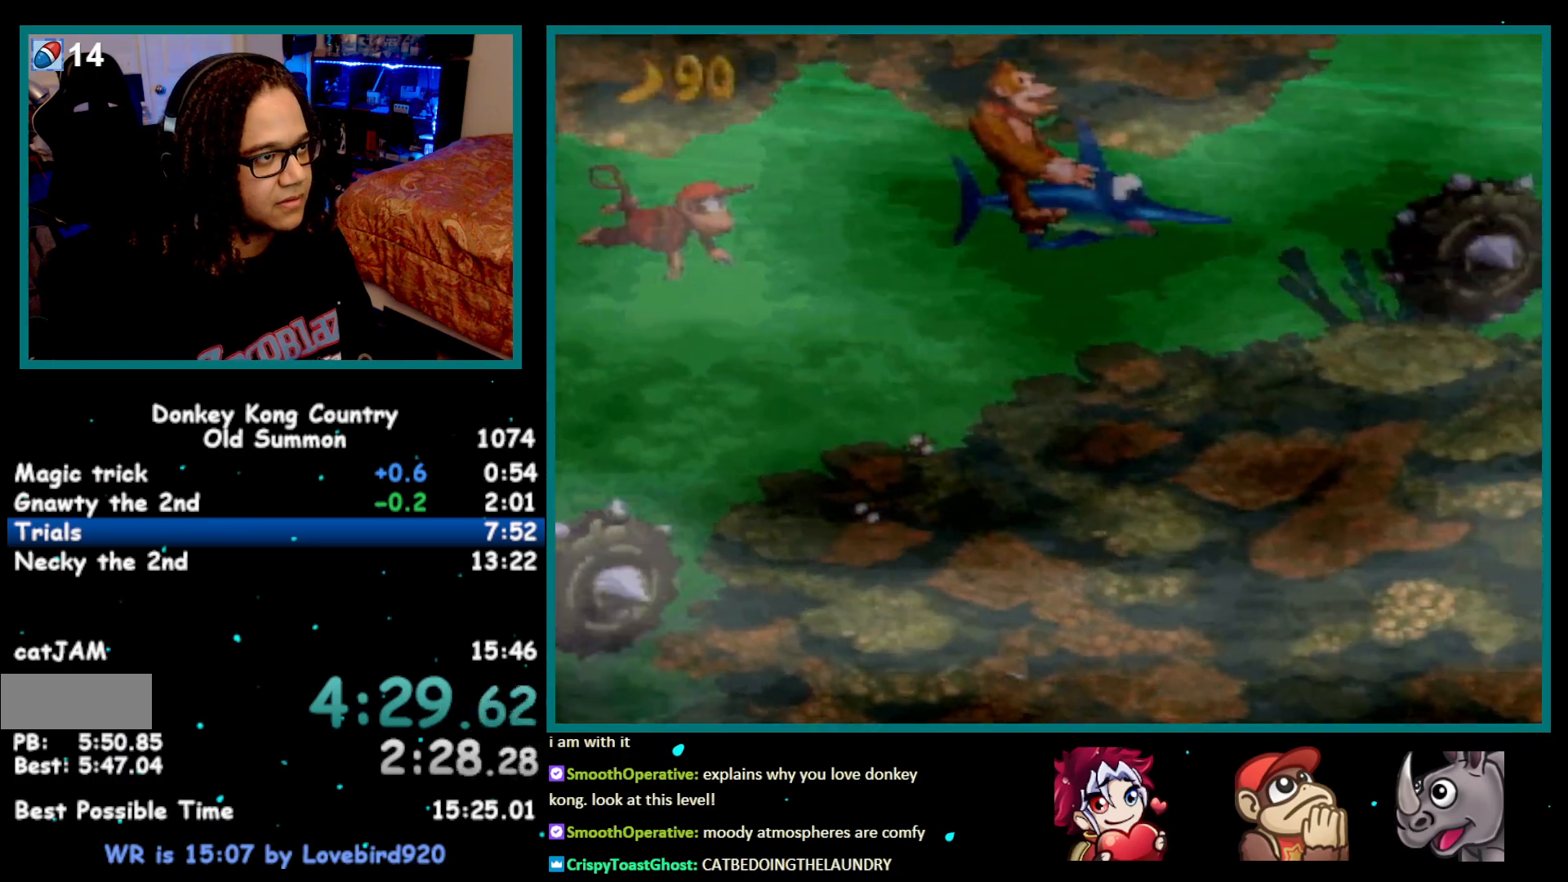
{"buttons": ["B", "Y", "DPAD_RIGHT"], "events": [[17, "Y", "up"], [50, "B", "up"], [117, "DPAD_UP", "up"], [467, "B", "down"], [467, "Y", "down"]]}
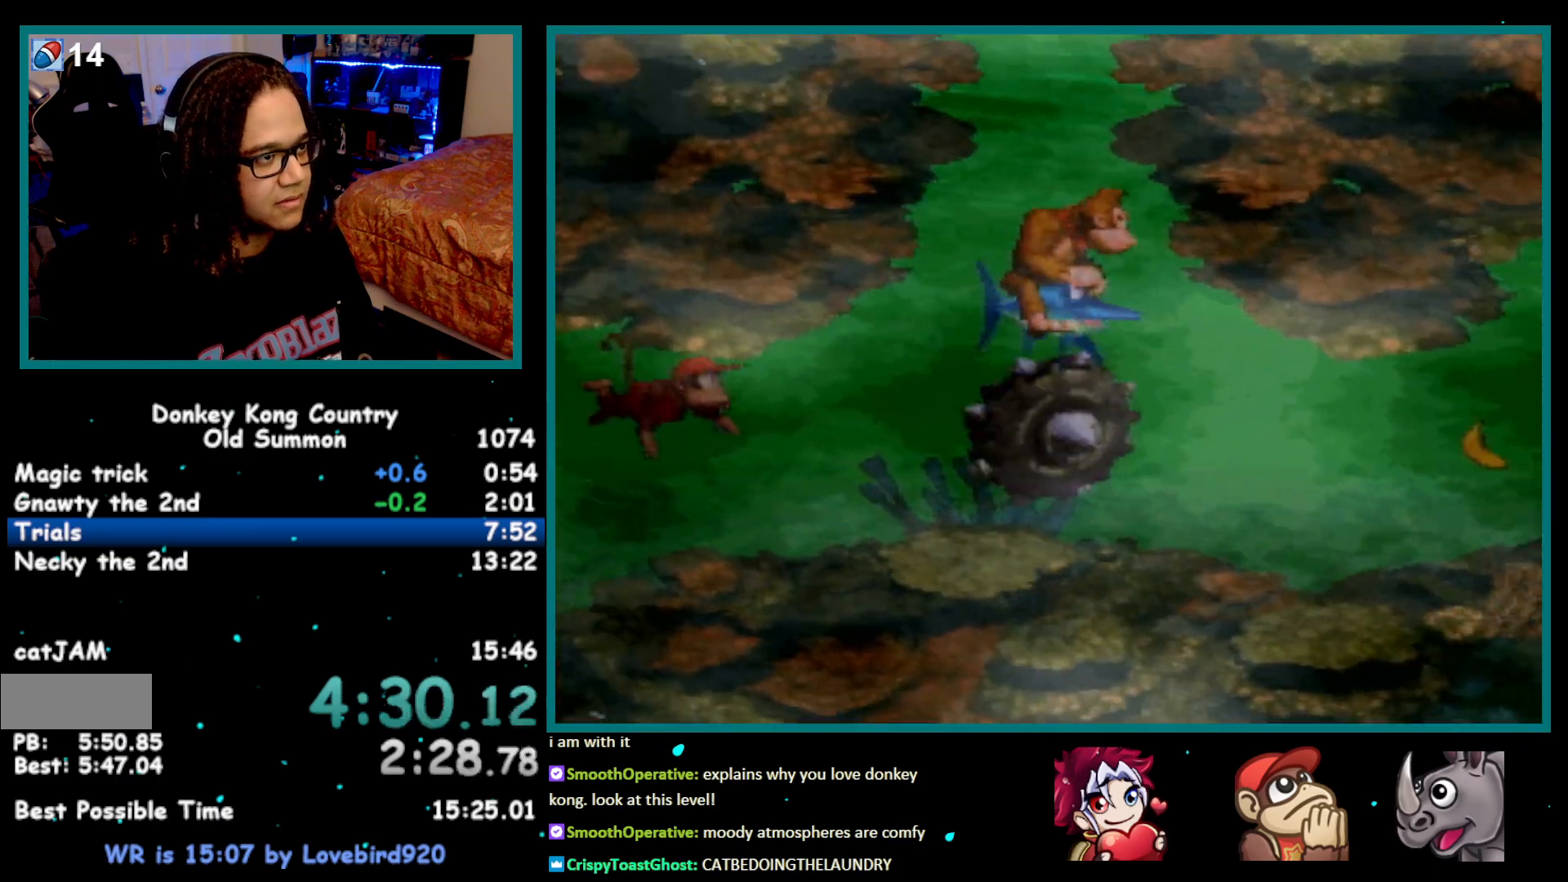
{"buttons": ["DPAD_RIGHT"], "events": [[117, "Y", "up"], [150, "B", "up"]]}
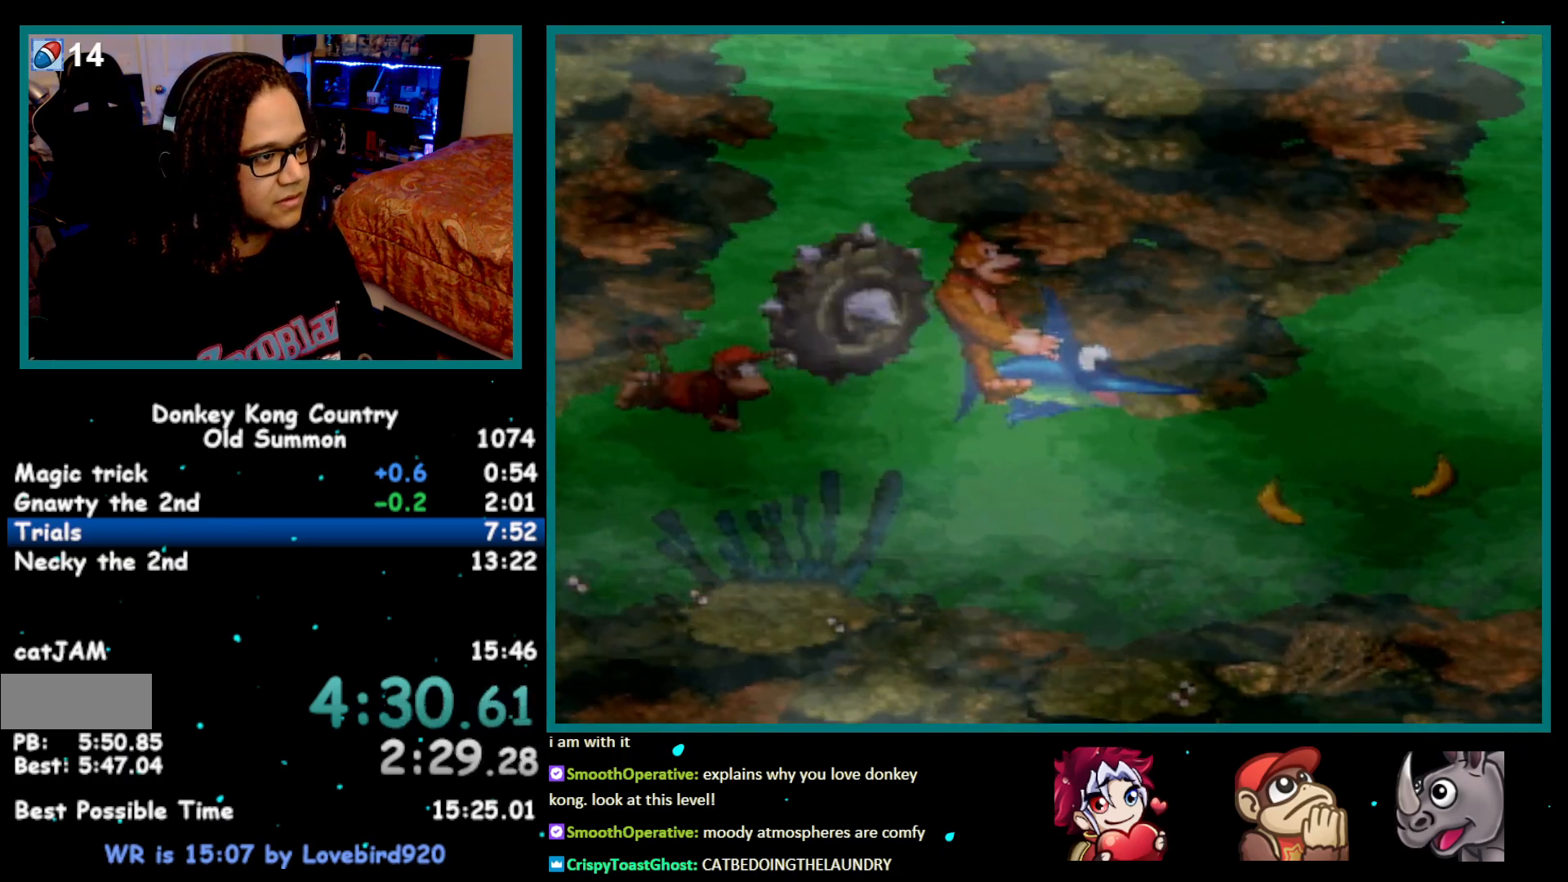
{"buttons": ["DPAD_UP"], "events": [[33, "B", "down"], [50, "Y", "down"], [217, "B", "up"], [217, "Y", "up"], [400, "DPAD_RIGHT", "up"], [400, "DPAD_UP", "down"]]}
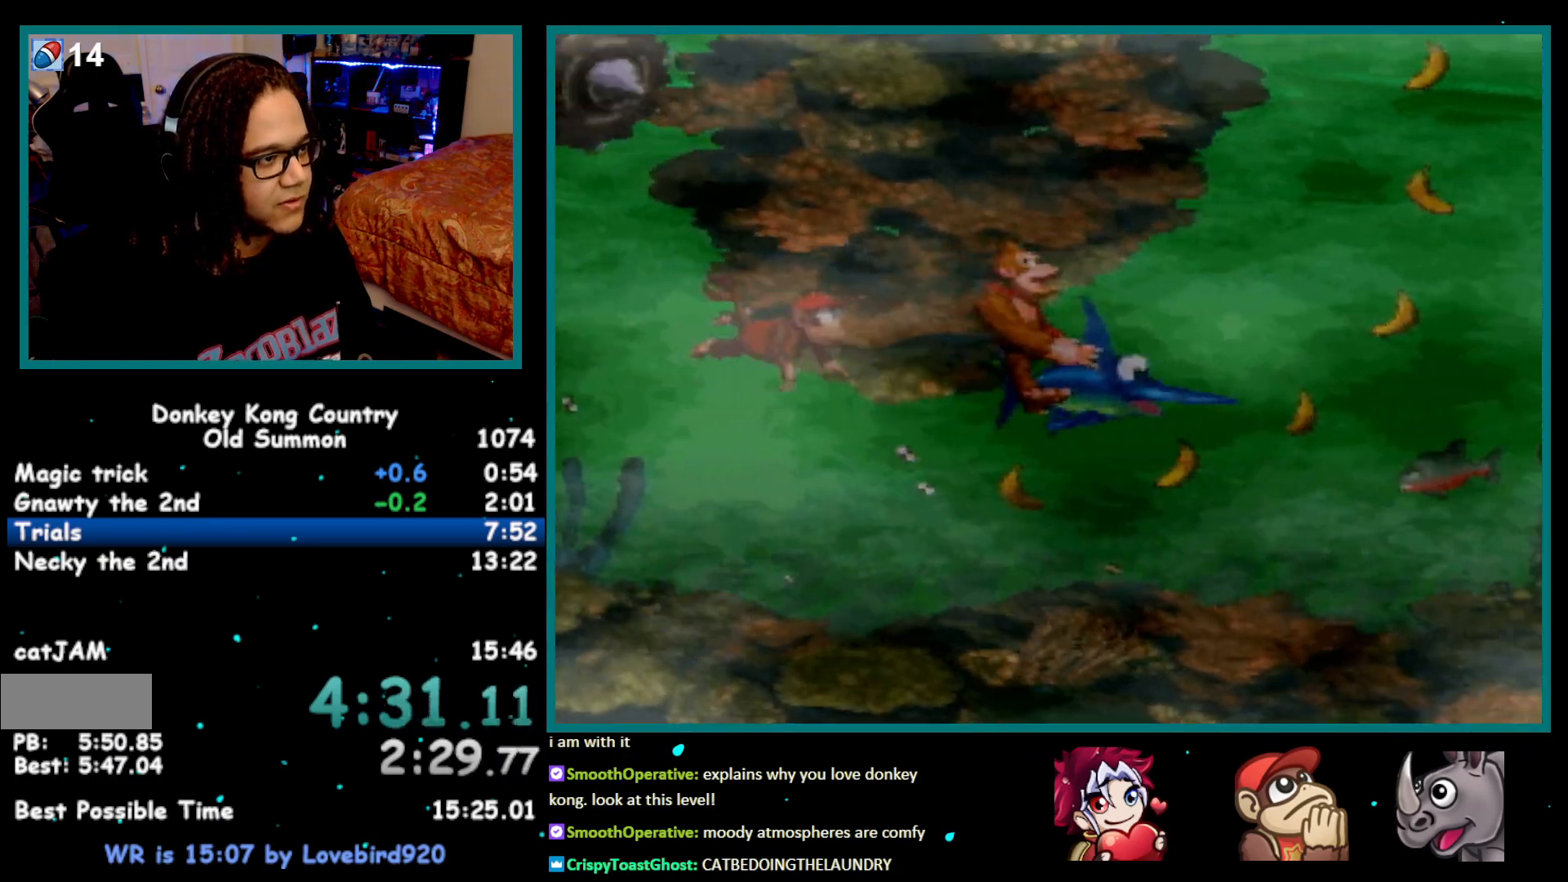
{"buttons": ["DPAD_UP"], "events": []}
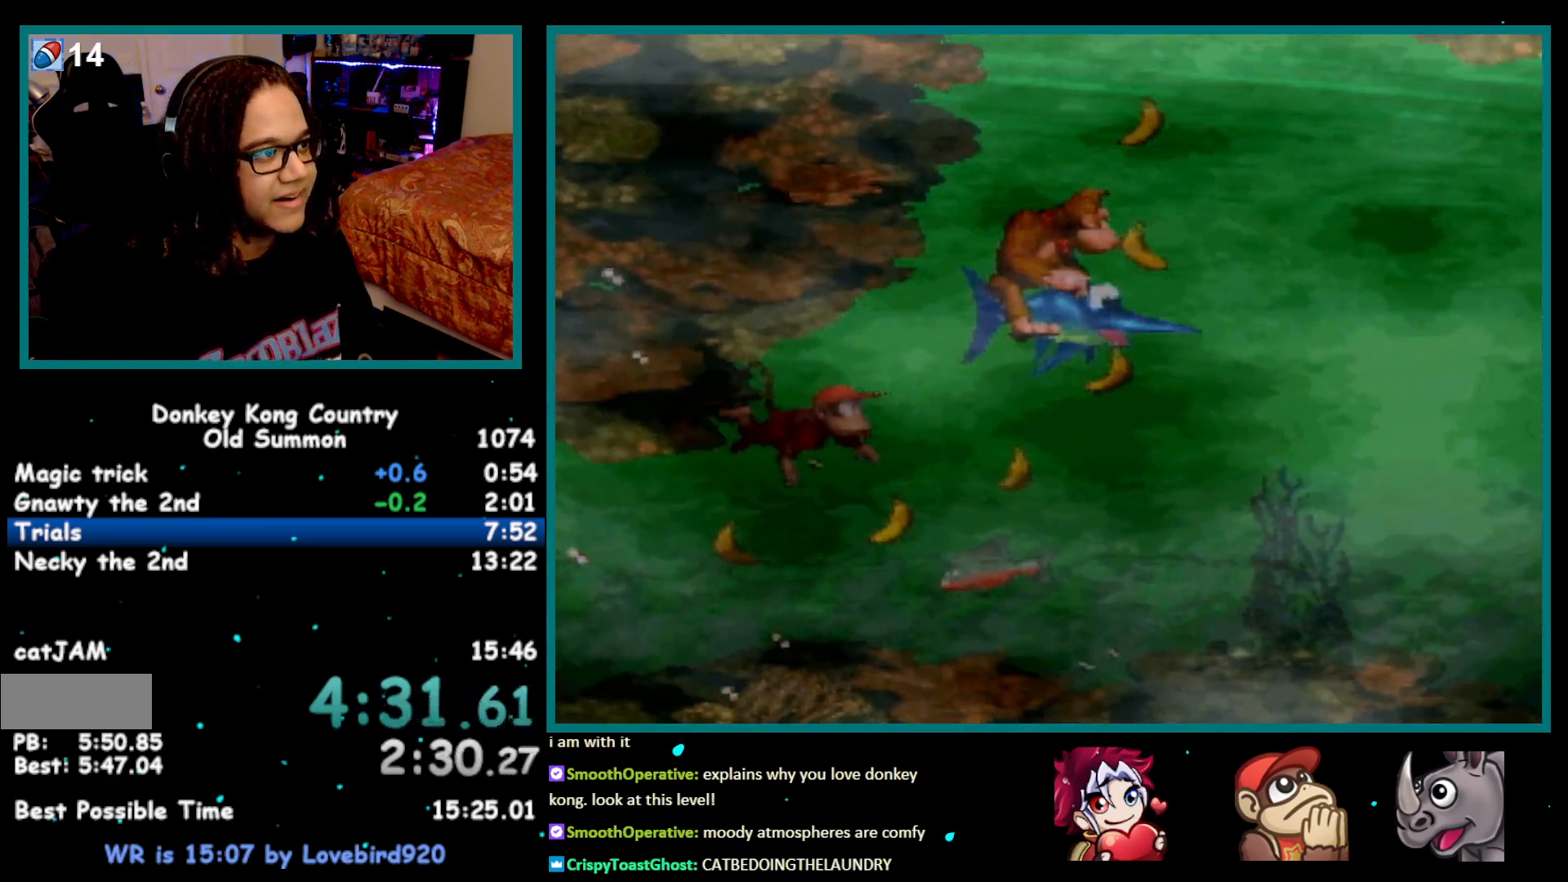
{"buttons": ["DPAD_UP"], "events": []}